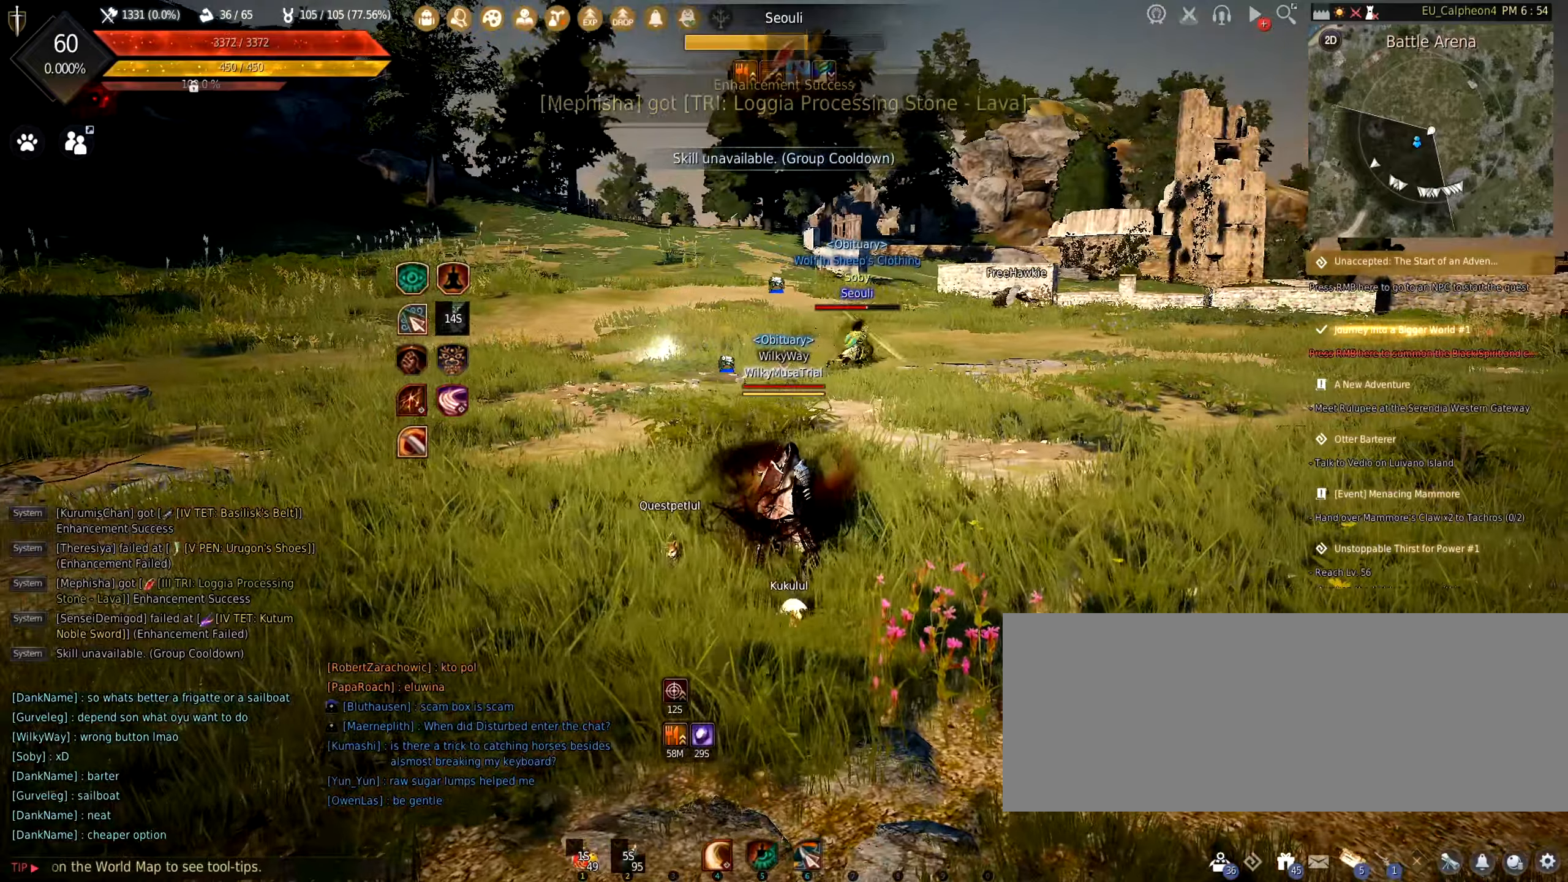
Gameplay with keyboard and mouse; each line is a JSON object with the keys and mouse buttons held at the frame after it. "events" lists presses ("down") and releases ("up") of "a", "c", "d", "e", "f", "q", "s", "shift", "space", "tab", "w", "mouse_left" and "mouse_right" between this image and that frame as [ms after this image, input, new state], when the widget could be followed in between. "mouse_left", "mouse_right" = the "left", "right" buttons of the "mouse" list. No other keys are recorded. Mouse movement is not recorded.
{"keys": ["shift"], "mouse": [], "events": [[50, "mouse_right", "down"], [133, "mouse_right", "up"], [183, "mouse_right", "down"], [283, "mouse_right", "up"]]}
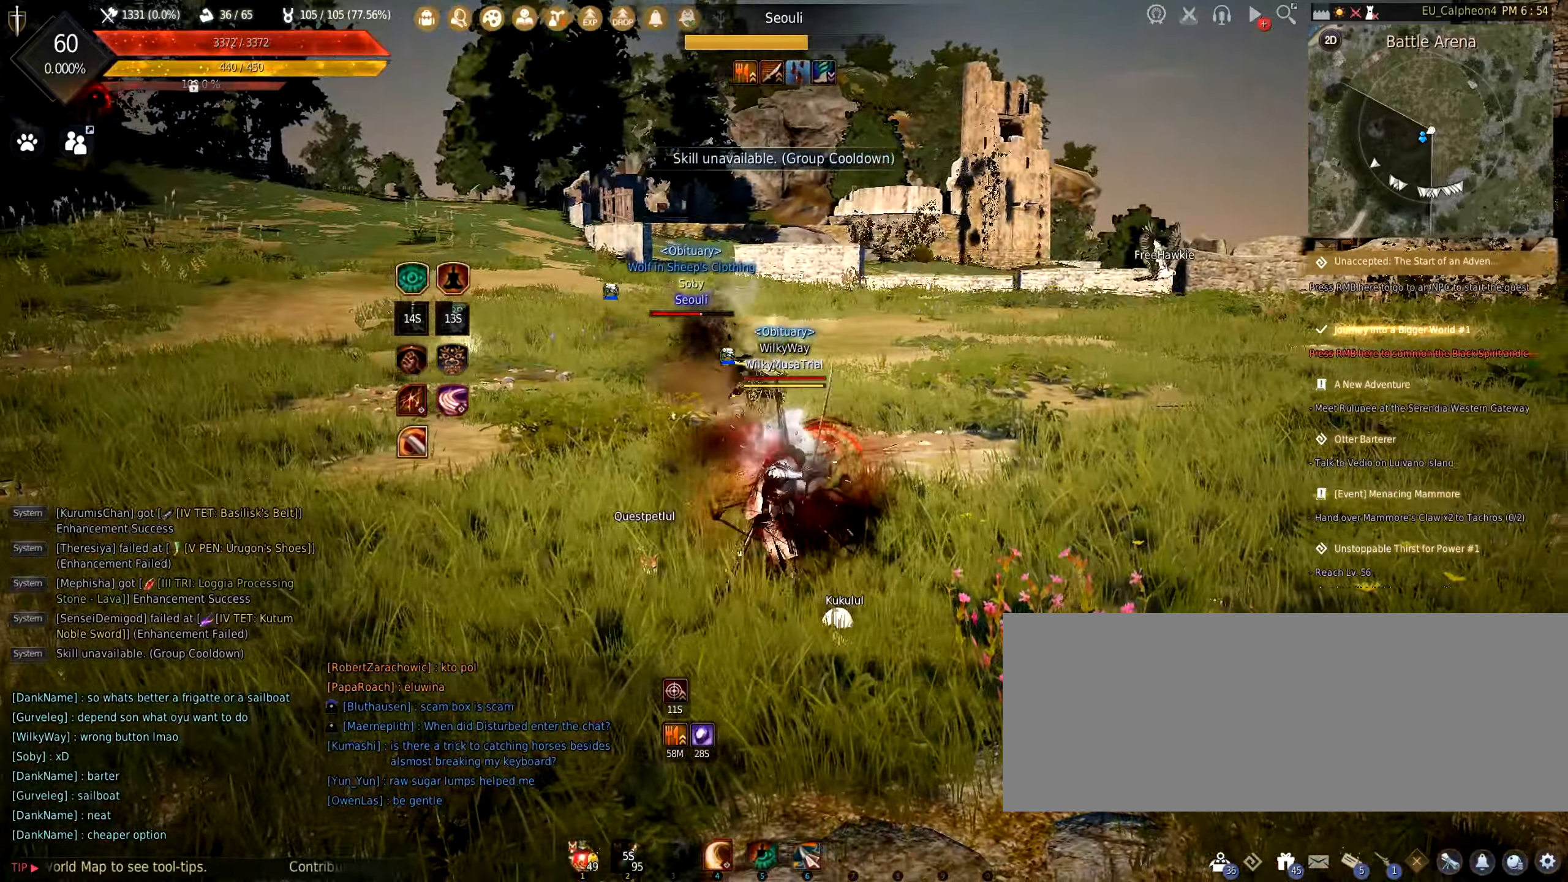
{"keys": ["w"], "mouse": [], "events": [[200, "shift", "up"], [250, "w", "down"], [267, "mouse_right", "down"], [467, "mouse_right", "up"]]}
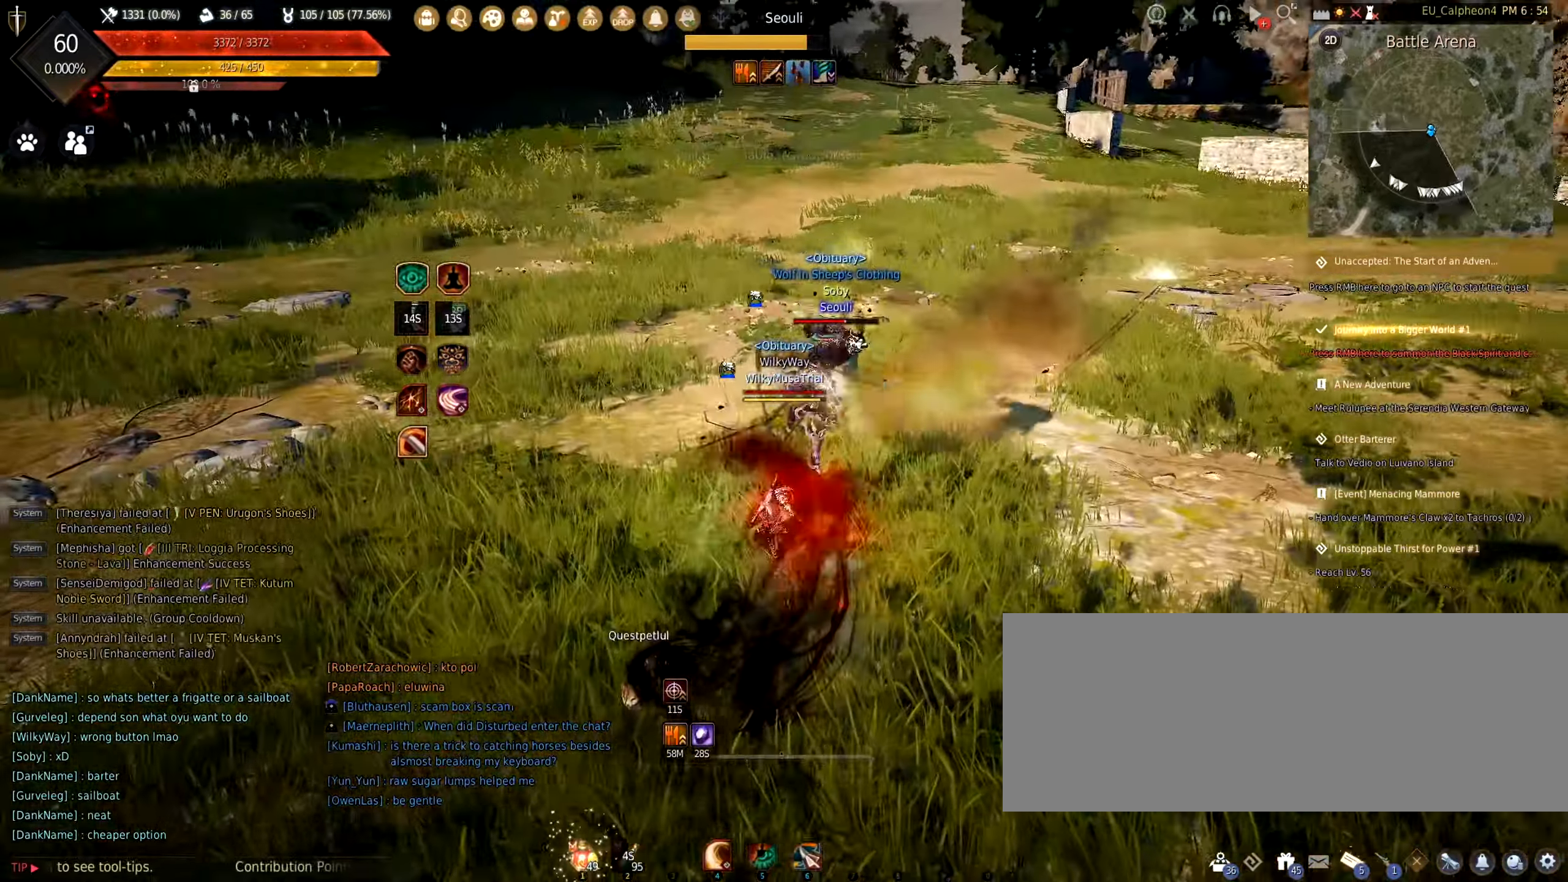
{"keys": ["c", "s"], "mouse": [], "events": [[117, "w", "up"], [183, "mouse_right", "down"], [200, "s", "down"], [350, "mouse_right", "up"], [467, "c", "down"]]}
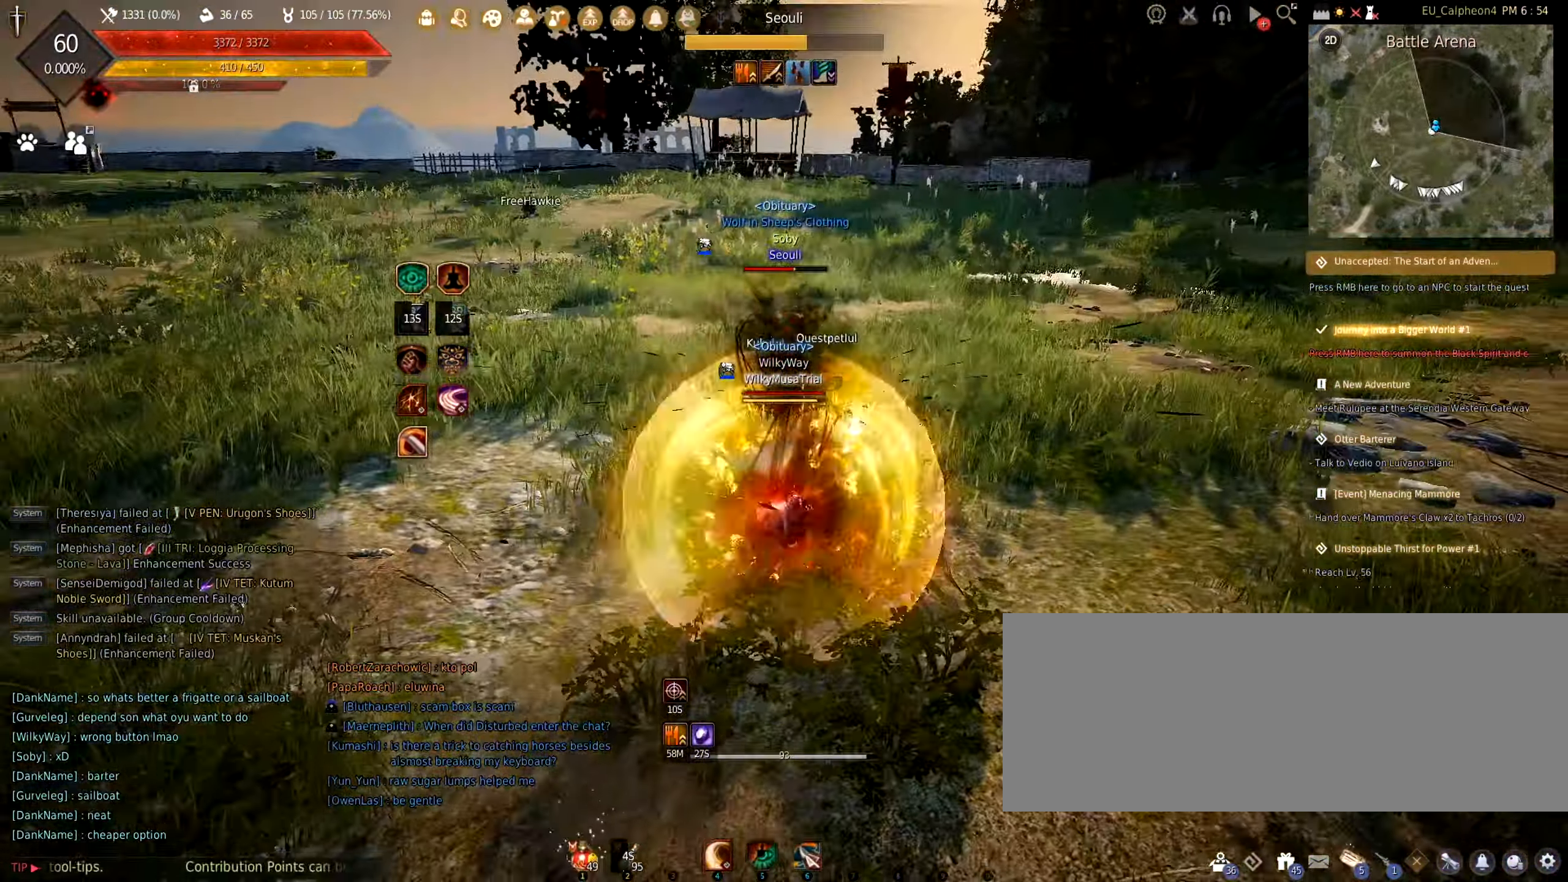
{"keys": ["s"], "mouse": ["right"], "events": [[117, "c", "up"], [150, "s", "up"], [450, "s", "down"], [500, "mouse_right", "down"]]}
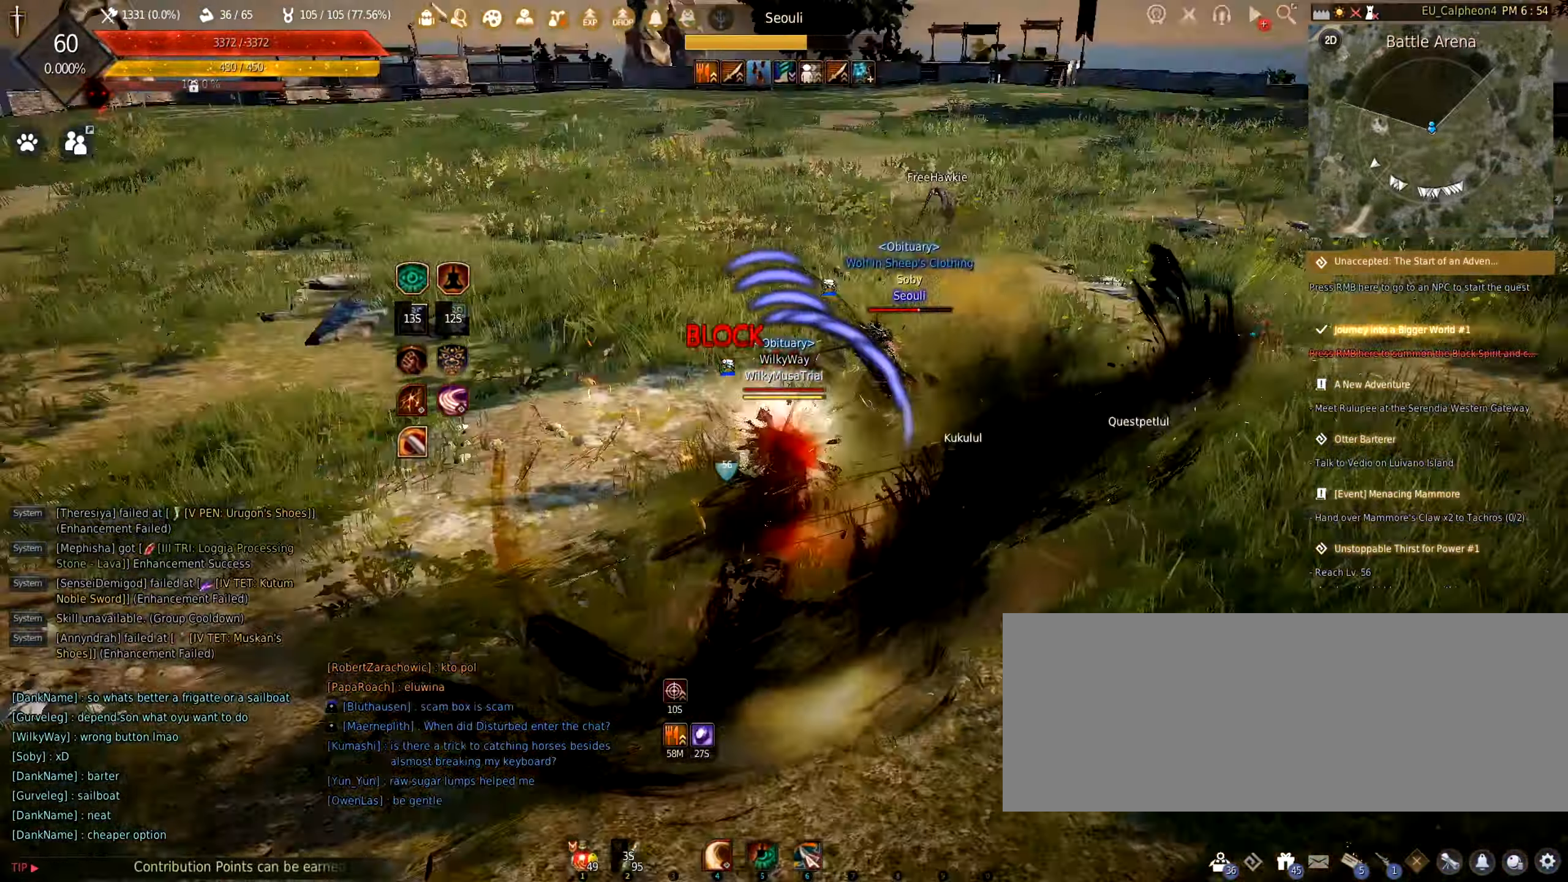
{"keys": ["d"], "mouse": ["left"], "events": [[200, "mouse_right", "up"], [250, "s", "up"], [333, "d", "down"], [350, "mouse_left", "down"]]}
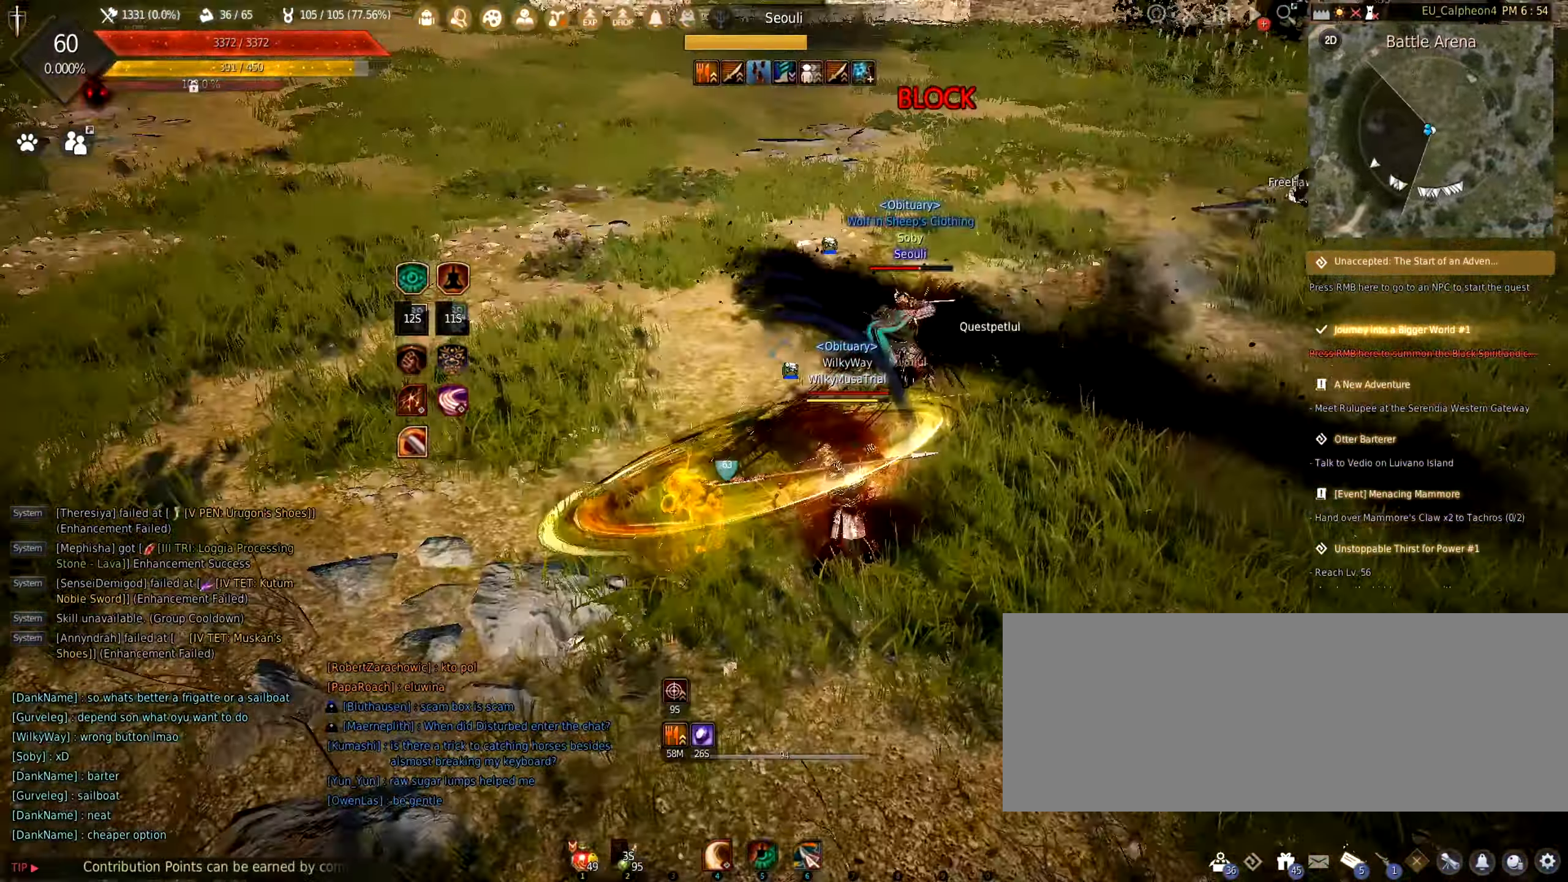
{"keys": ["shift"], "mouse": [], "events": [[67, "mouse_left", "up"], [100, "d", "up"], [267, "shift", "down"], [350, "q", "down"], [500, "q", "up"]]}
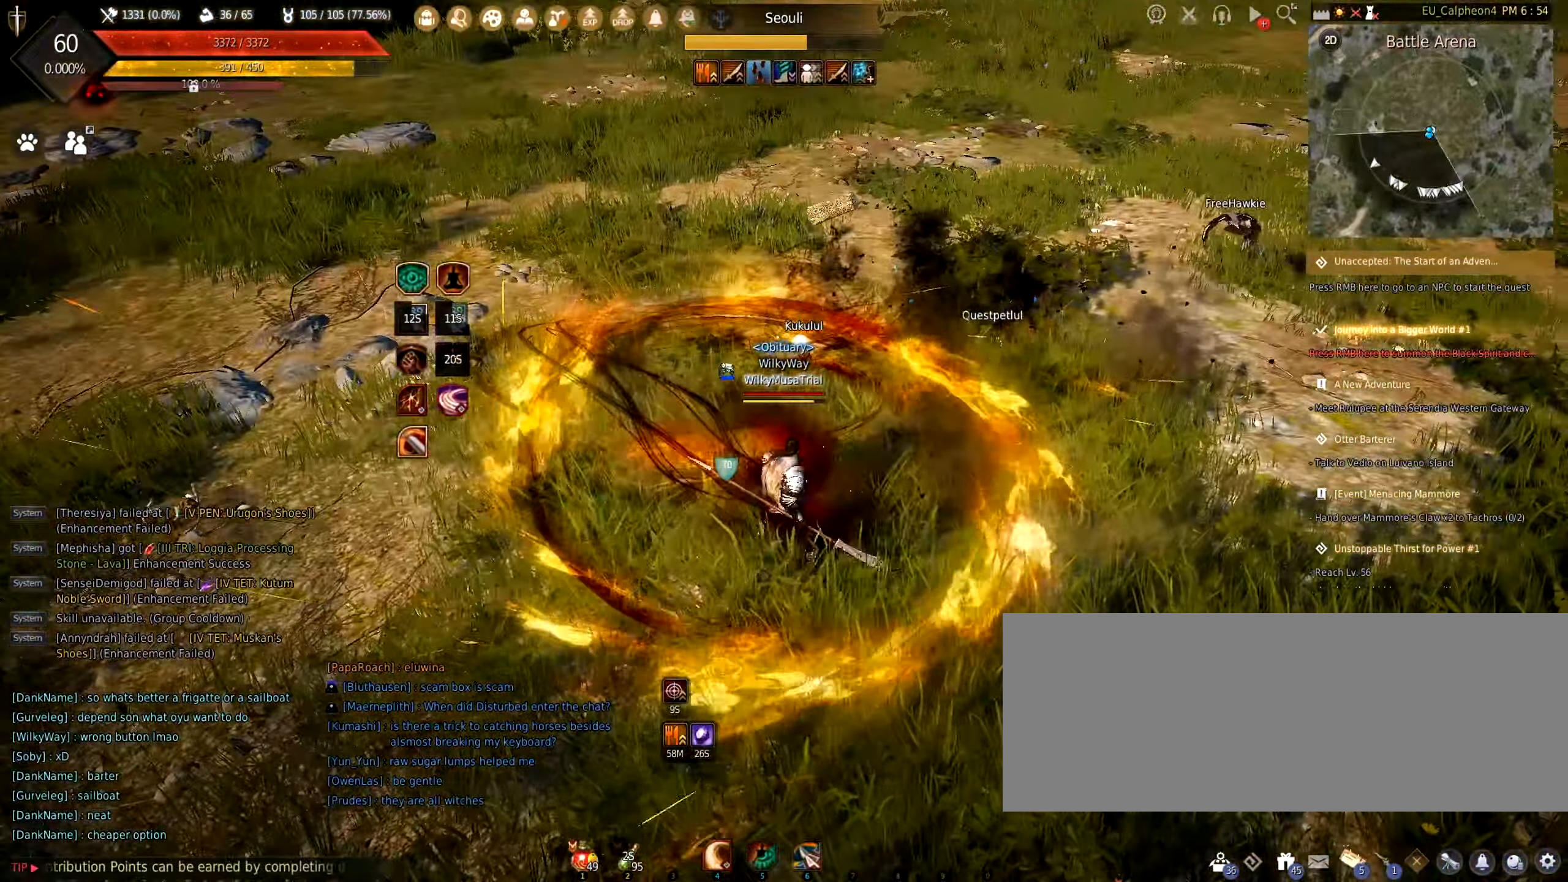
{"keys": ["w"], "mouse": ["right"], "events": [[50, "q", "down"], [183, "q", "up"], [250, "shift", "up"], [267, "w", "down"], [317, "mouse_right", "down"]]}
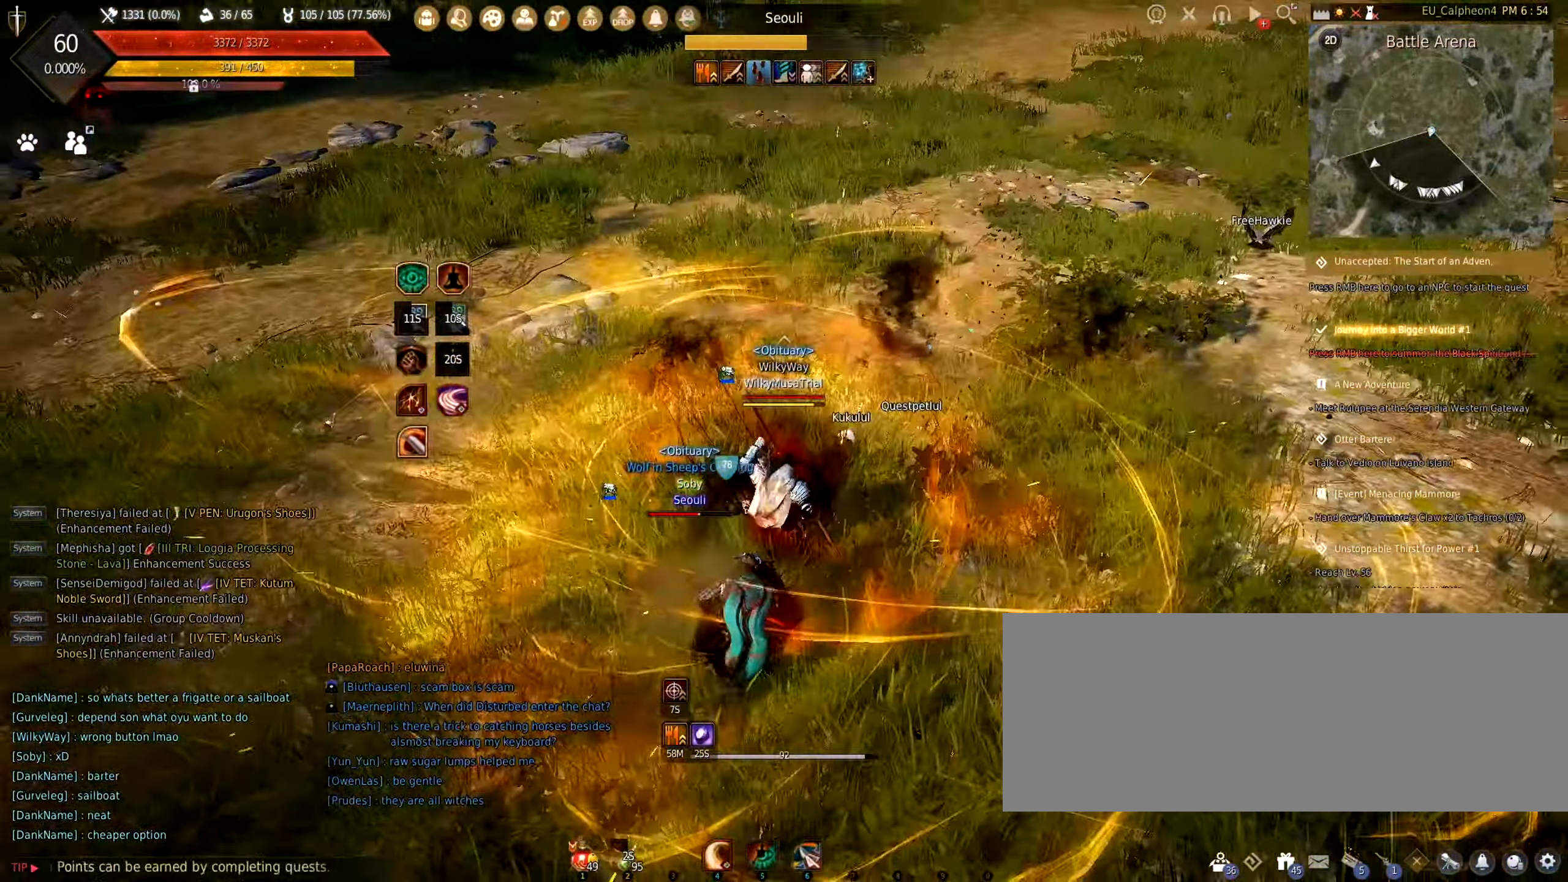
{"keys": ["w"], "mouse": ["right"], "events": []}
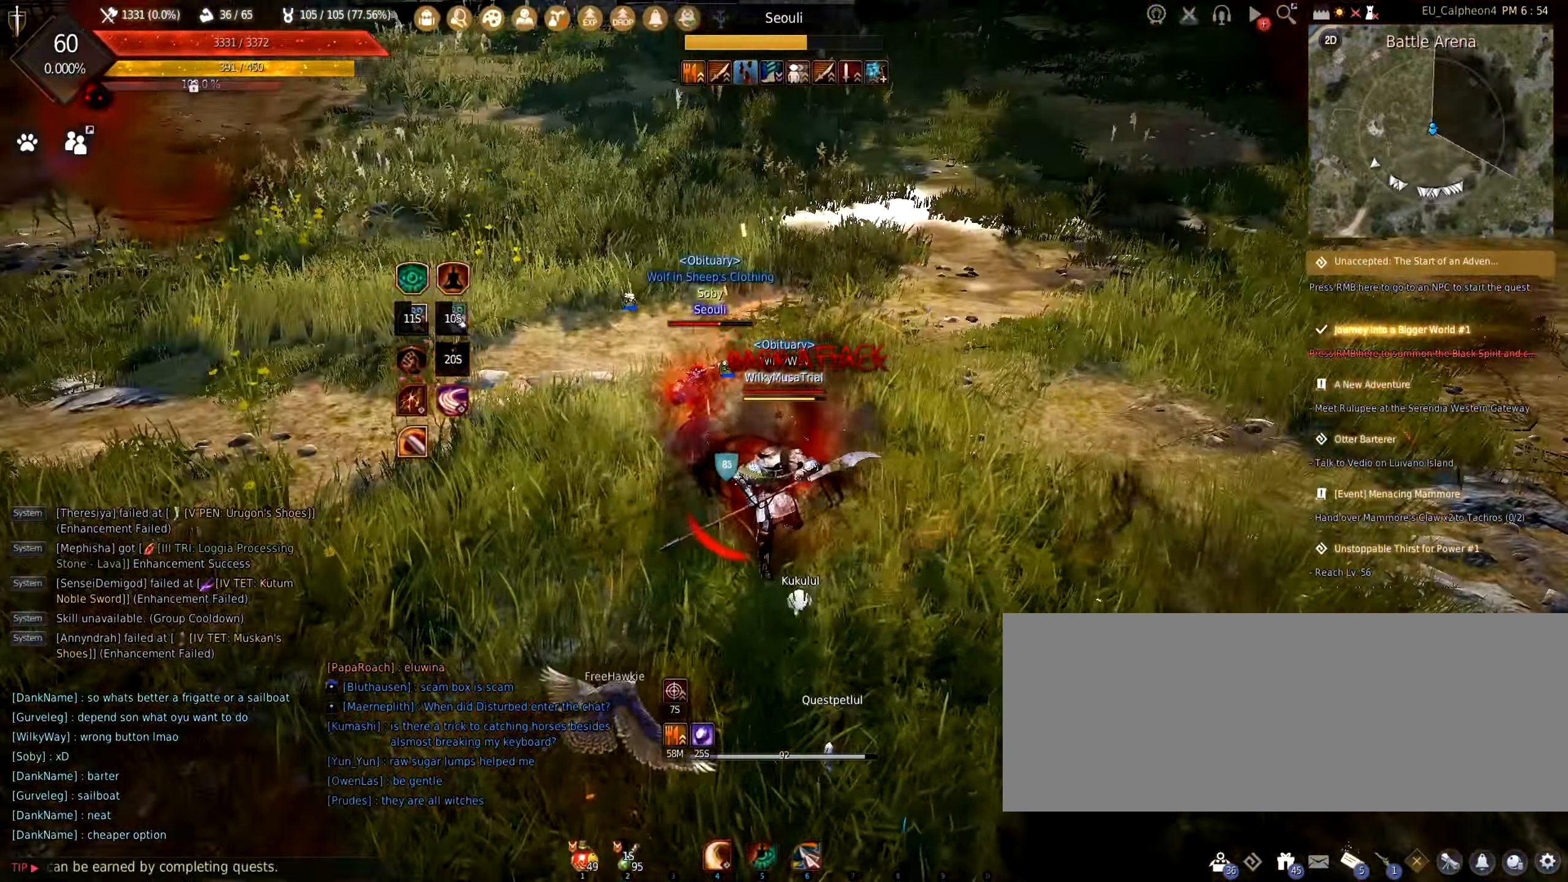
{"keys": ["w"], "mouse": ["right"], "events": []}
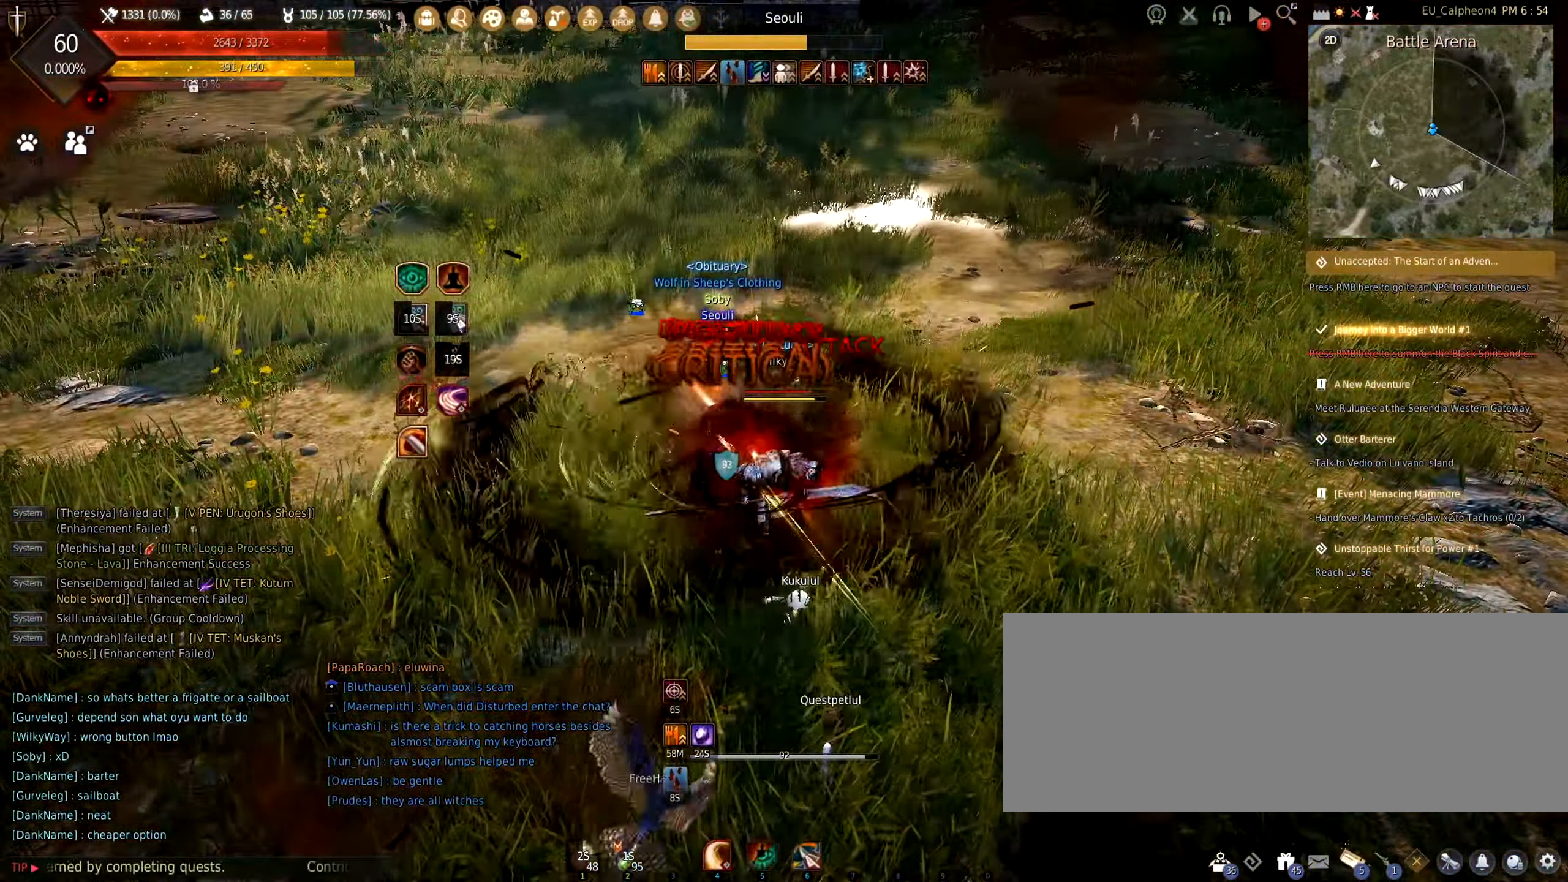
{"keys": ["s"], "mouse": ["right"], "events": [[283, "w", "up"], [383, "s", "down"]]}
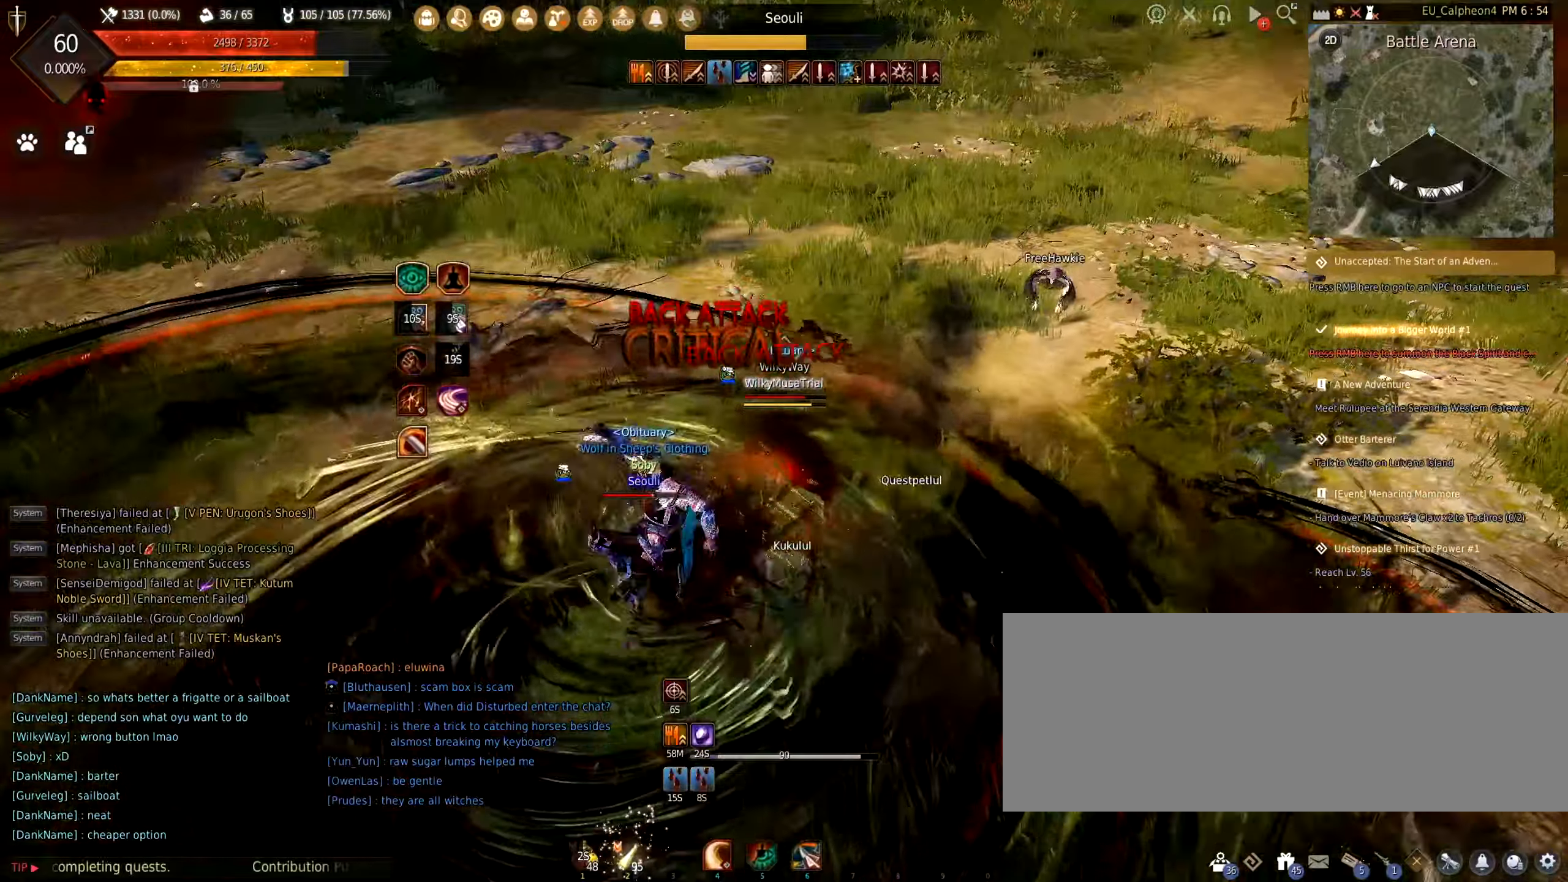
{"keys": ["shift"], "mouse": ["left"], "events": [[167, "mouse_right", "up"], [184, "s", "up"], [217, "mouse_left", "down"], [234, "shift", "down"]]}
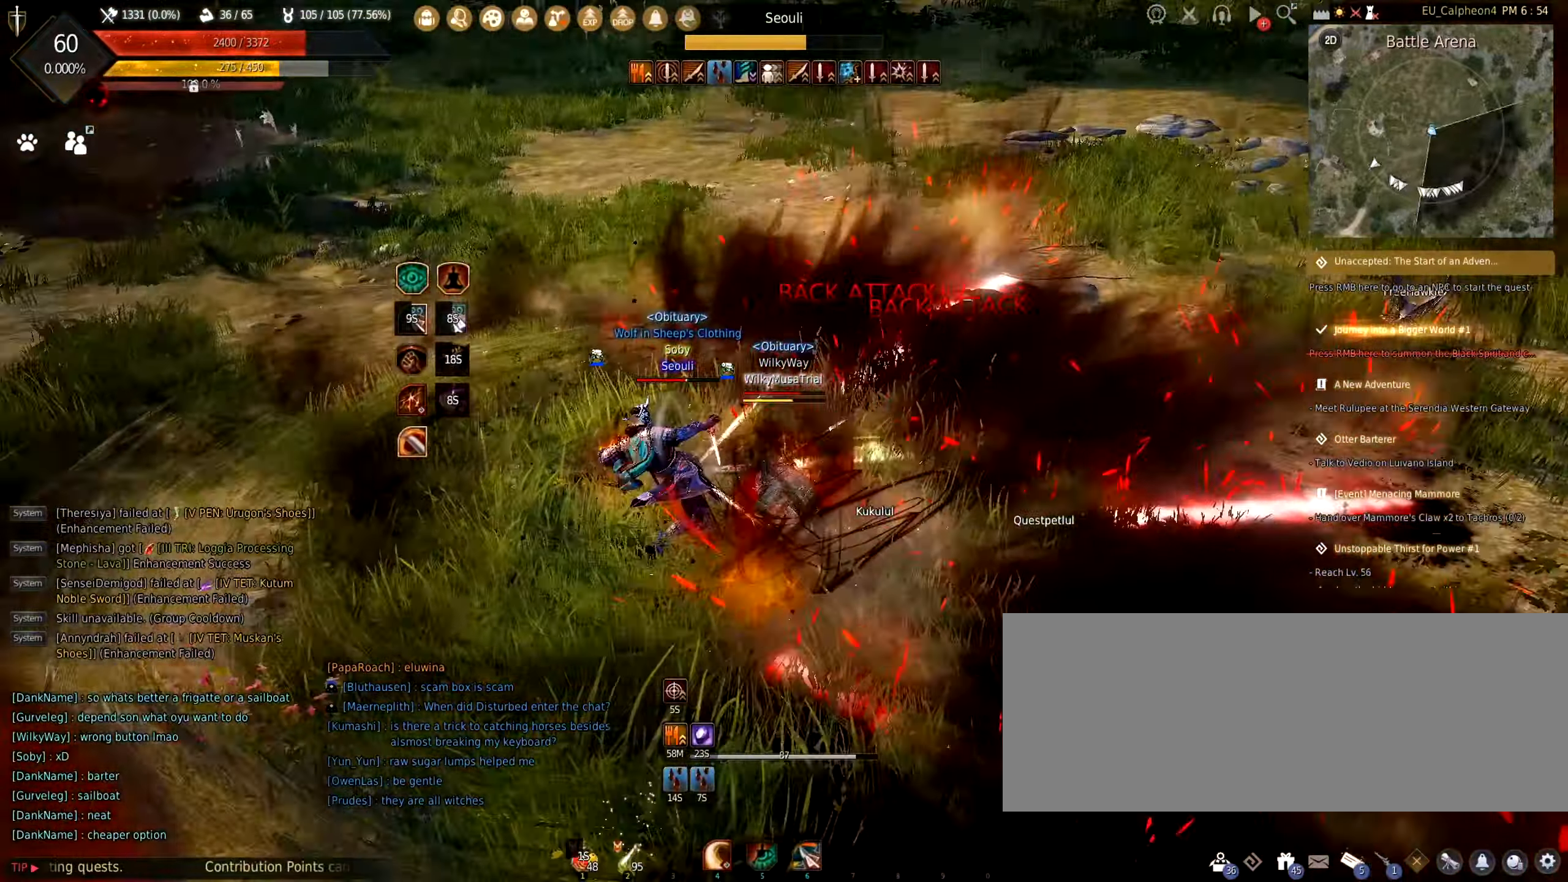
{"keys": ["f", "shift"], "mouse": [], "events": [[367, "mouse_left", "up"], [467, "f", "down"]]}
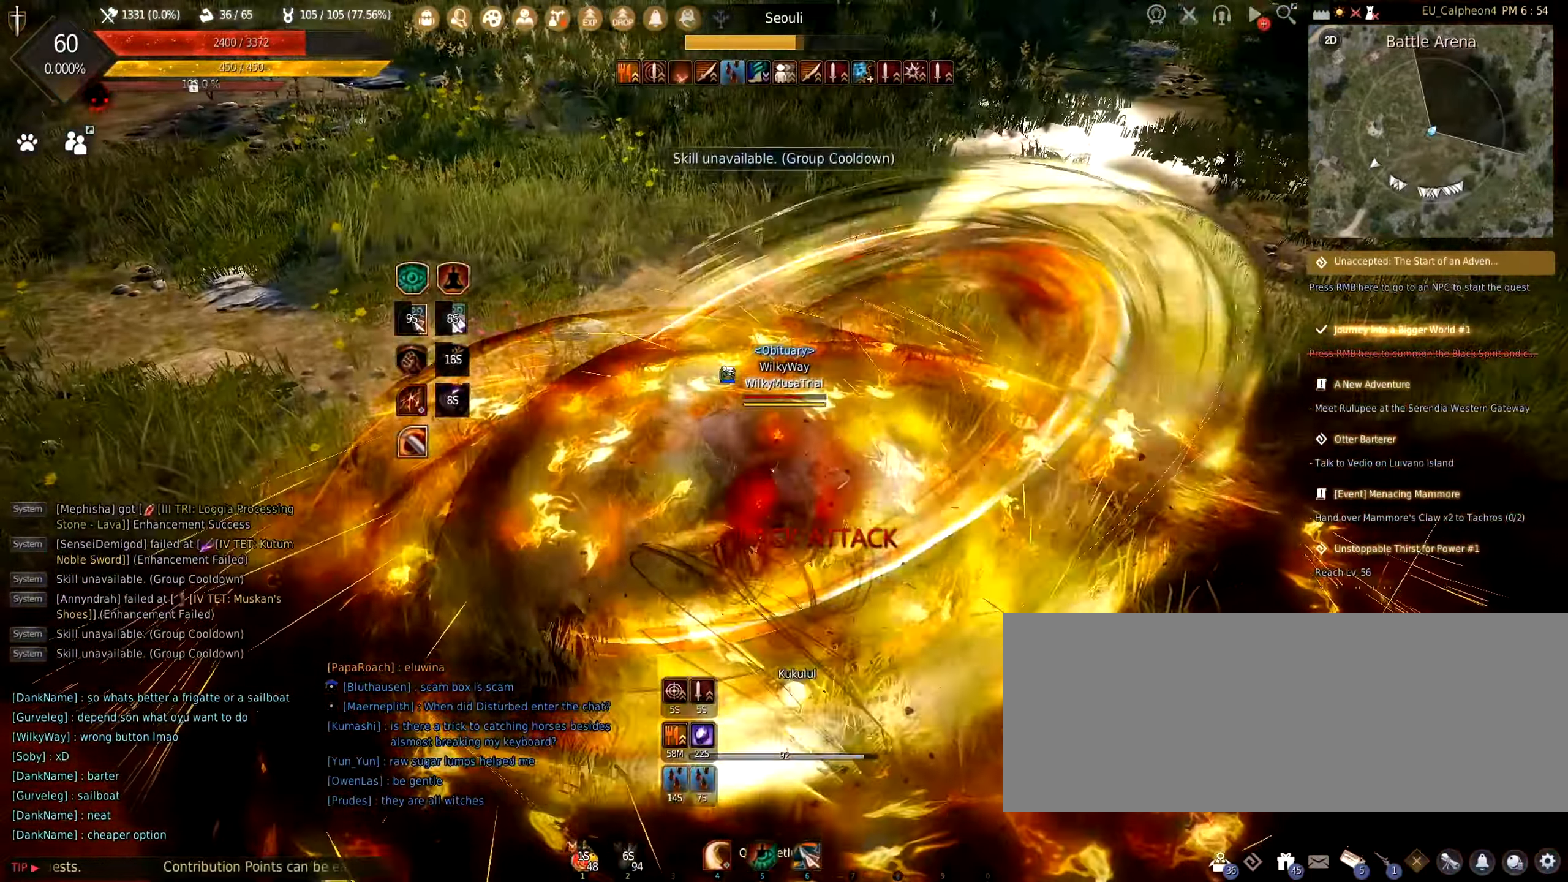
{"keys": ["f", "shift"], "mouse": [], "events": []}
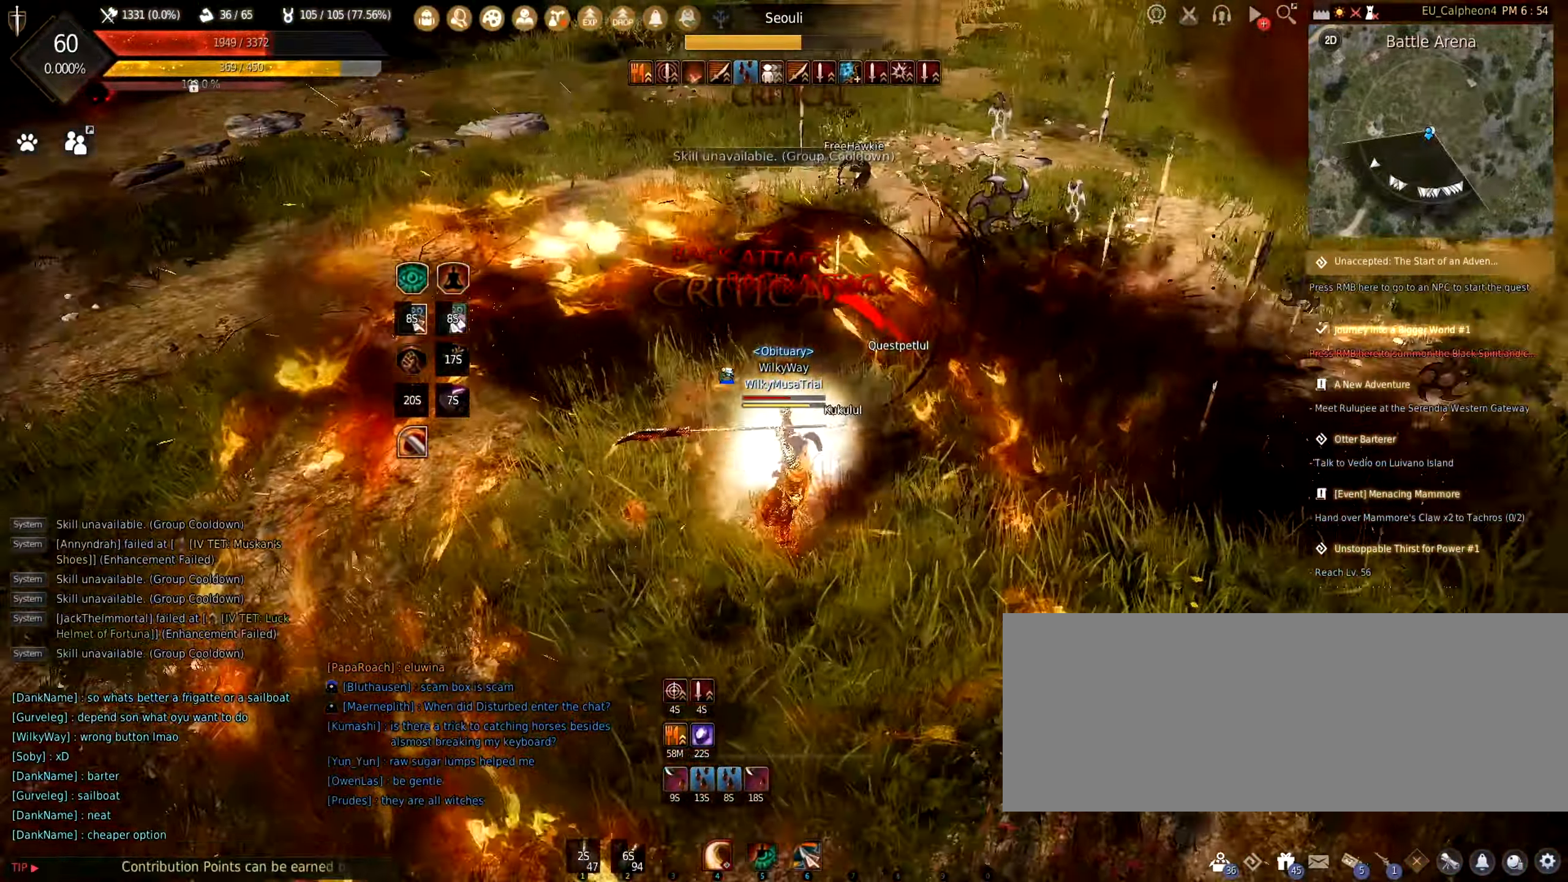
{"keys": ["f", "shift"], "mouse": [], "events": []}
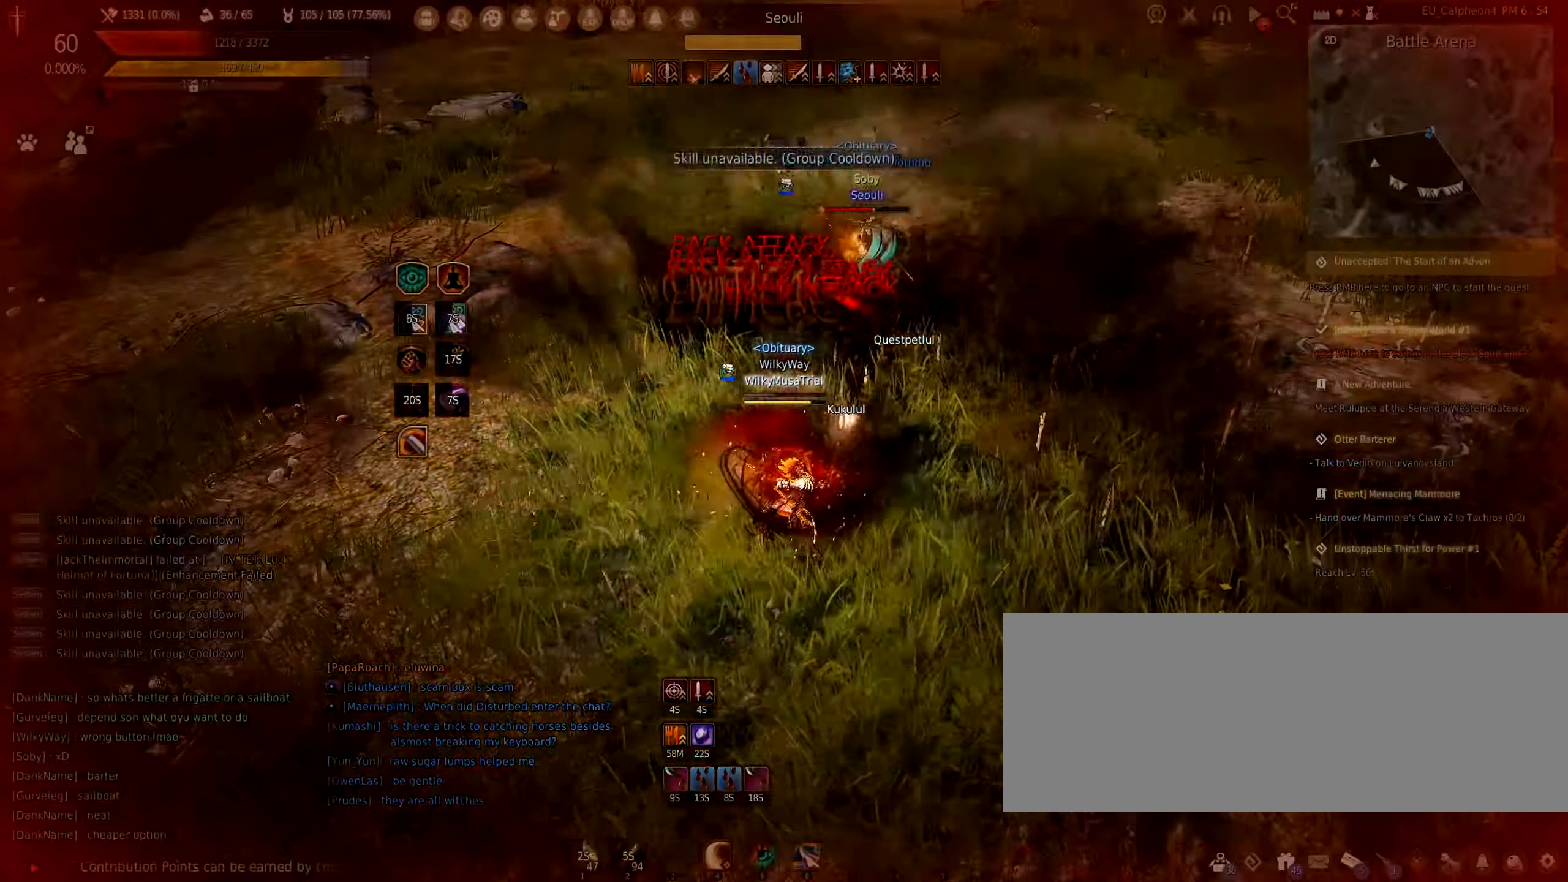
{"keys": [], "mouse": [], "events": [[384, "f", "up"], [417, "shift", "up"]]}
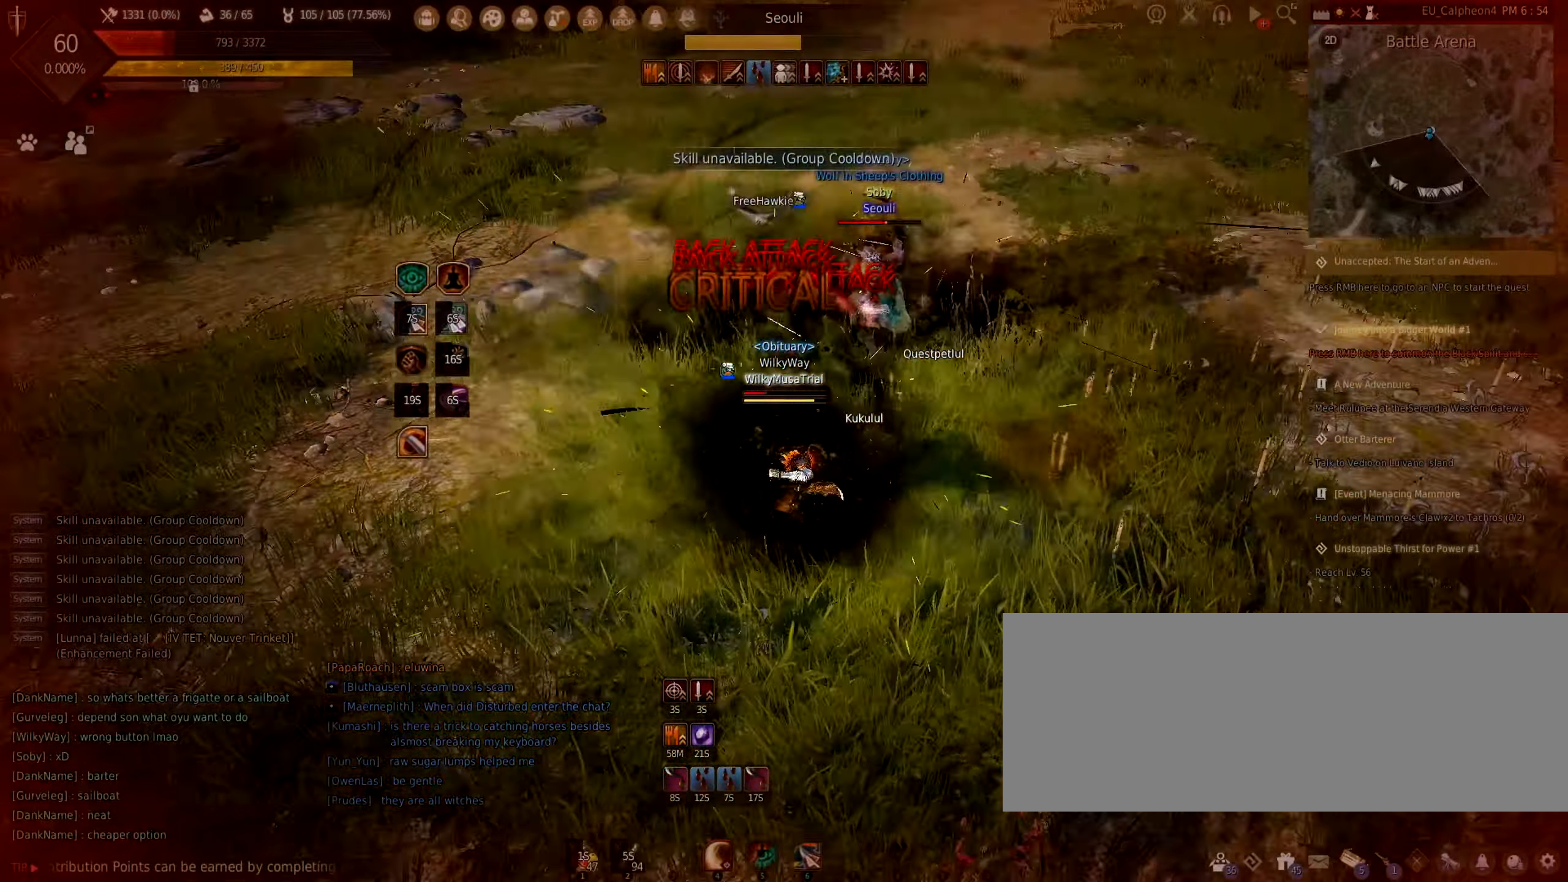
{"keys": ["s"], "mouse": ["right"], "events": [[50, "s", "down"], [67, "mouse_right", "down"]]}
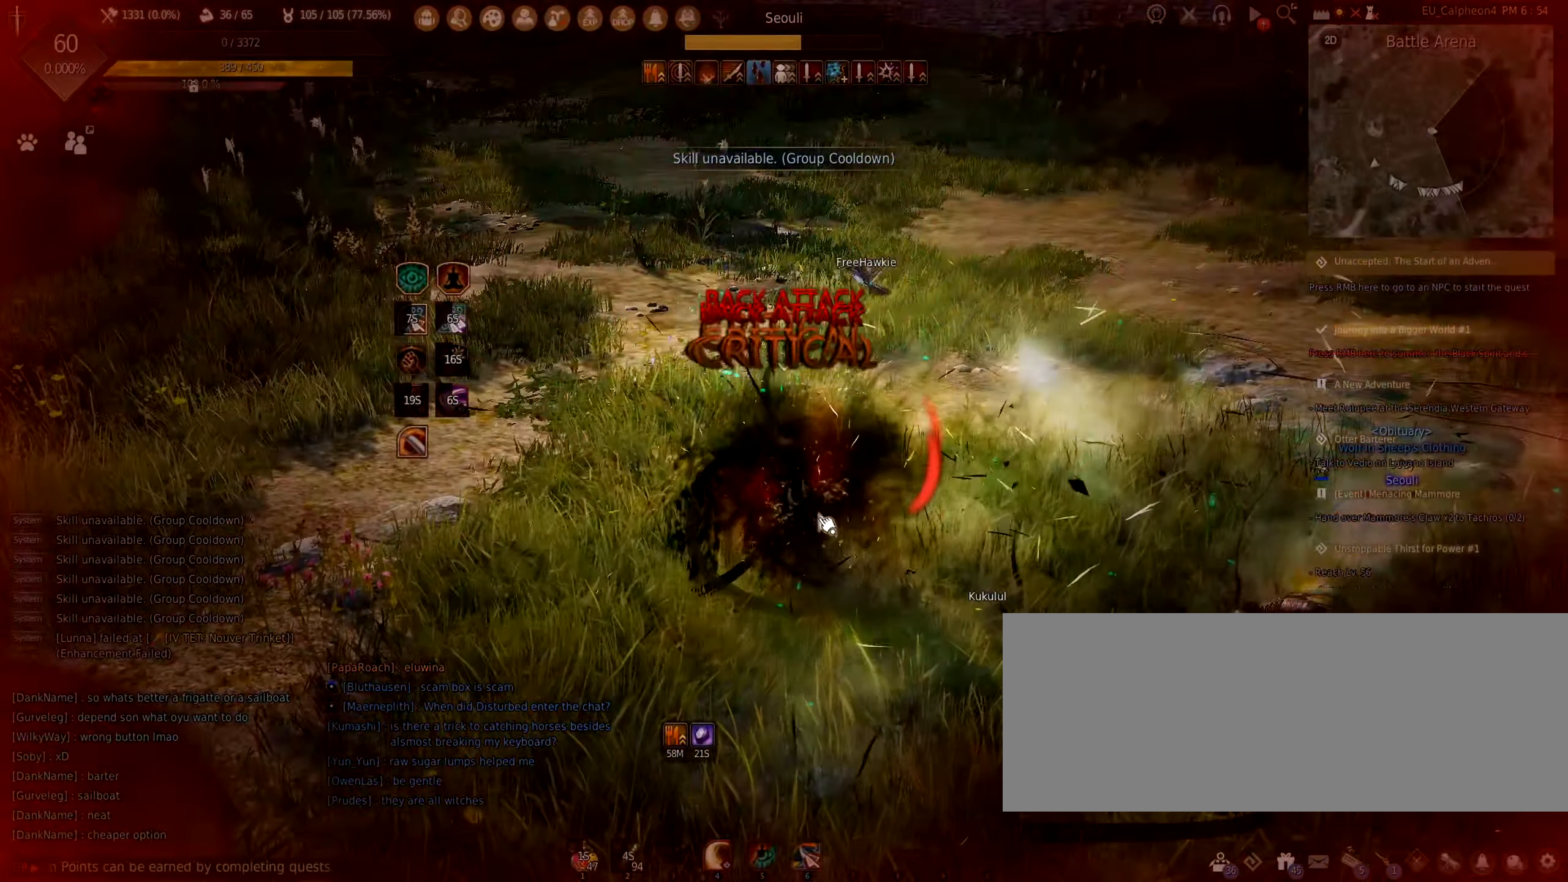
{"keys": [], "mouse": [], "events": [[267, "mouse_right", "up"], [300, "s", "up"]]}
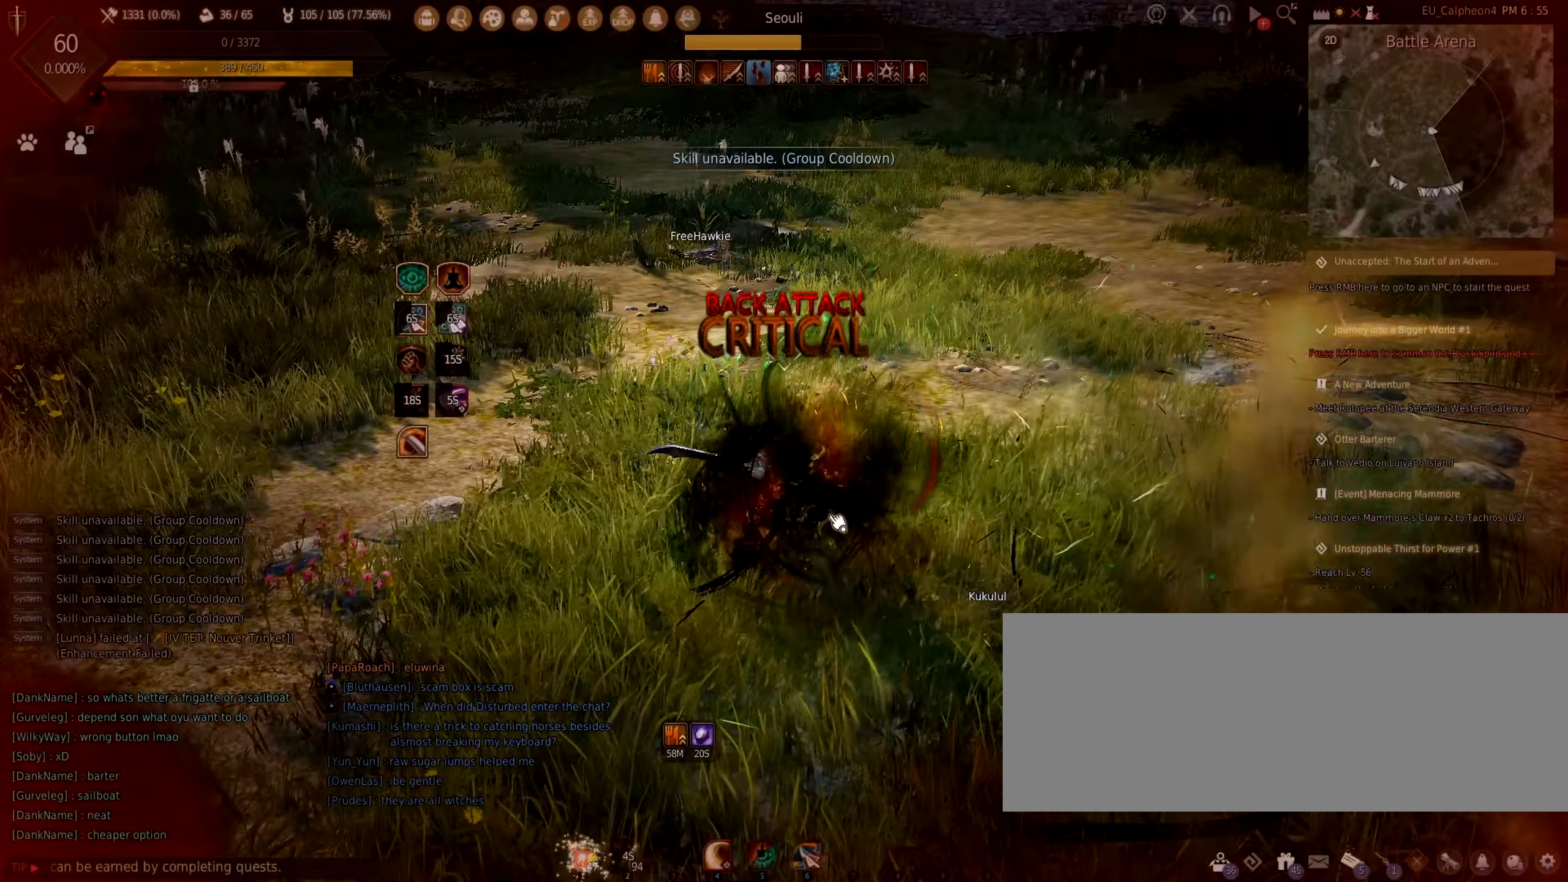
{"keys": [], "mouse": [], "events": []}
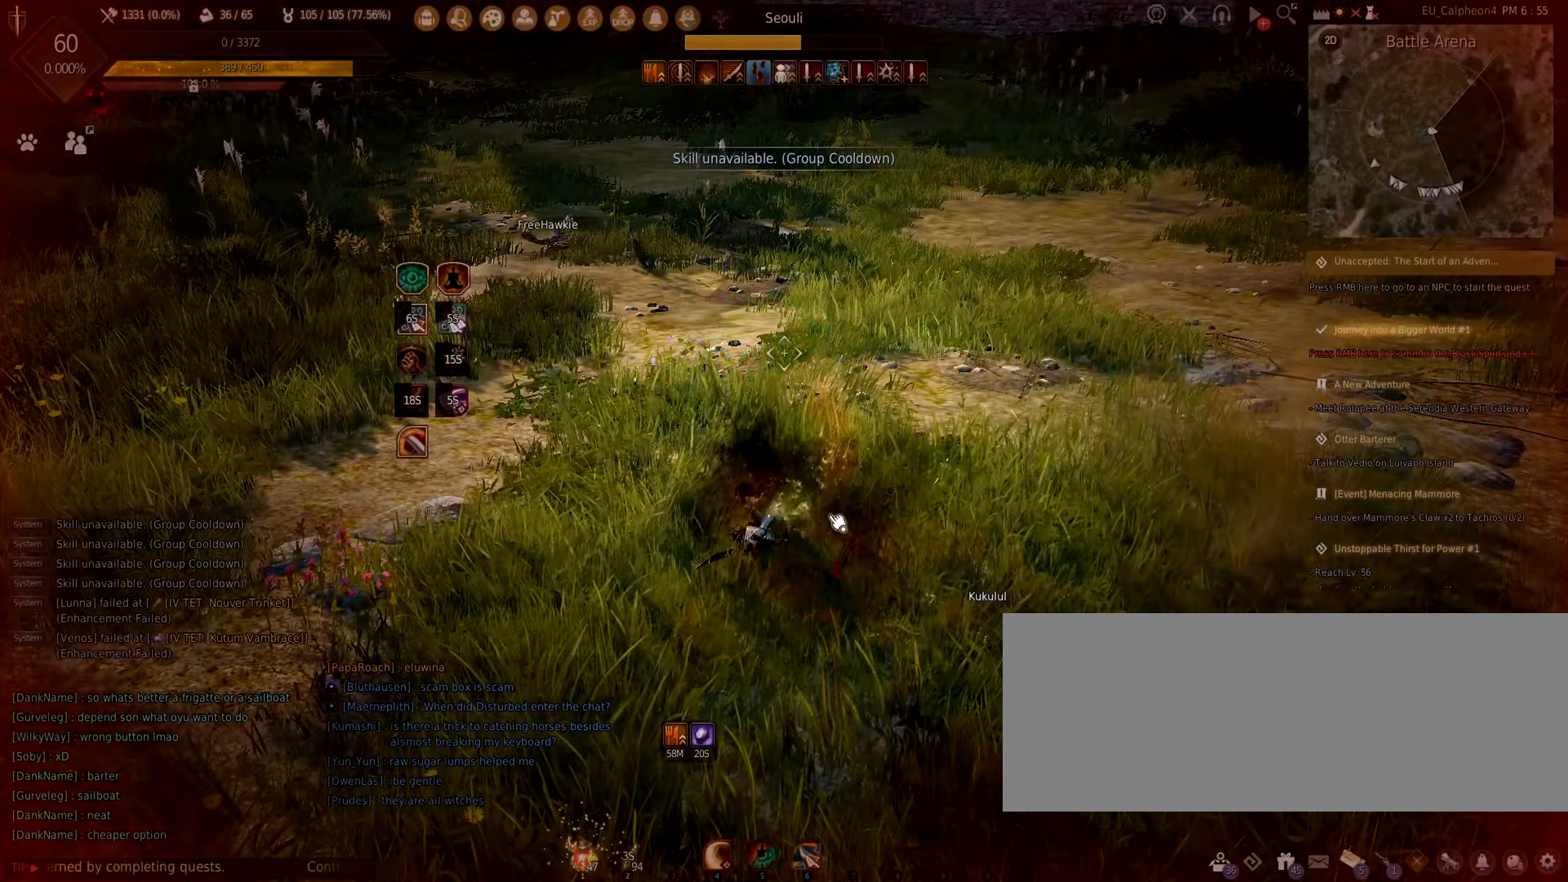
{"keys": [], "mouse": [], "events": []}
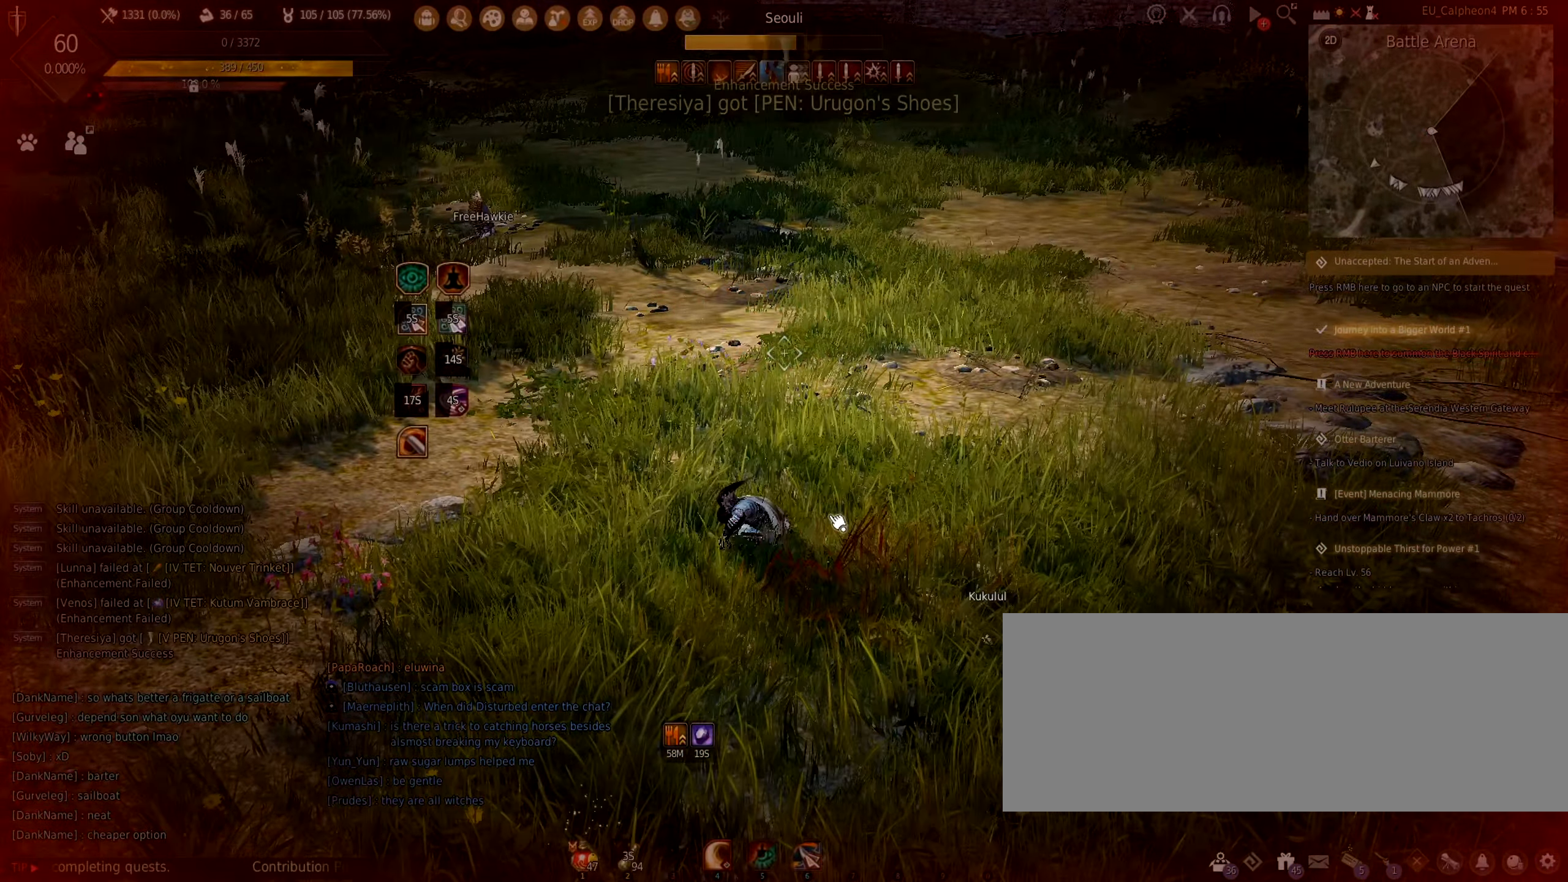
{"keys": [], "mouse": [], "events": []}
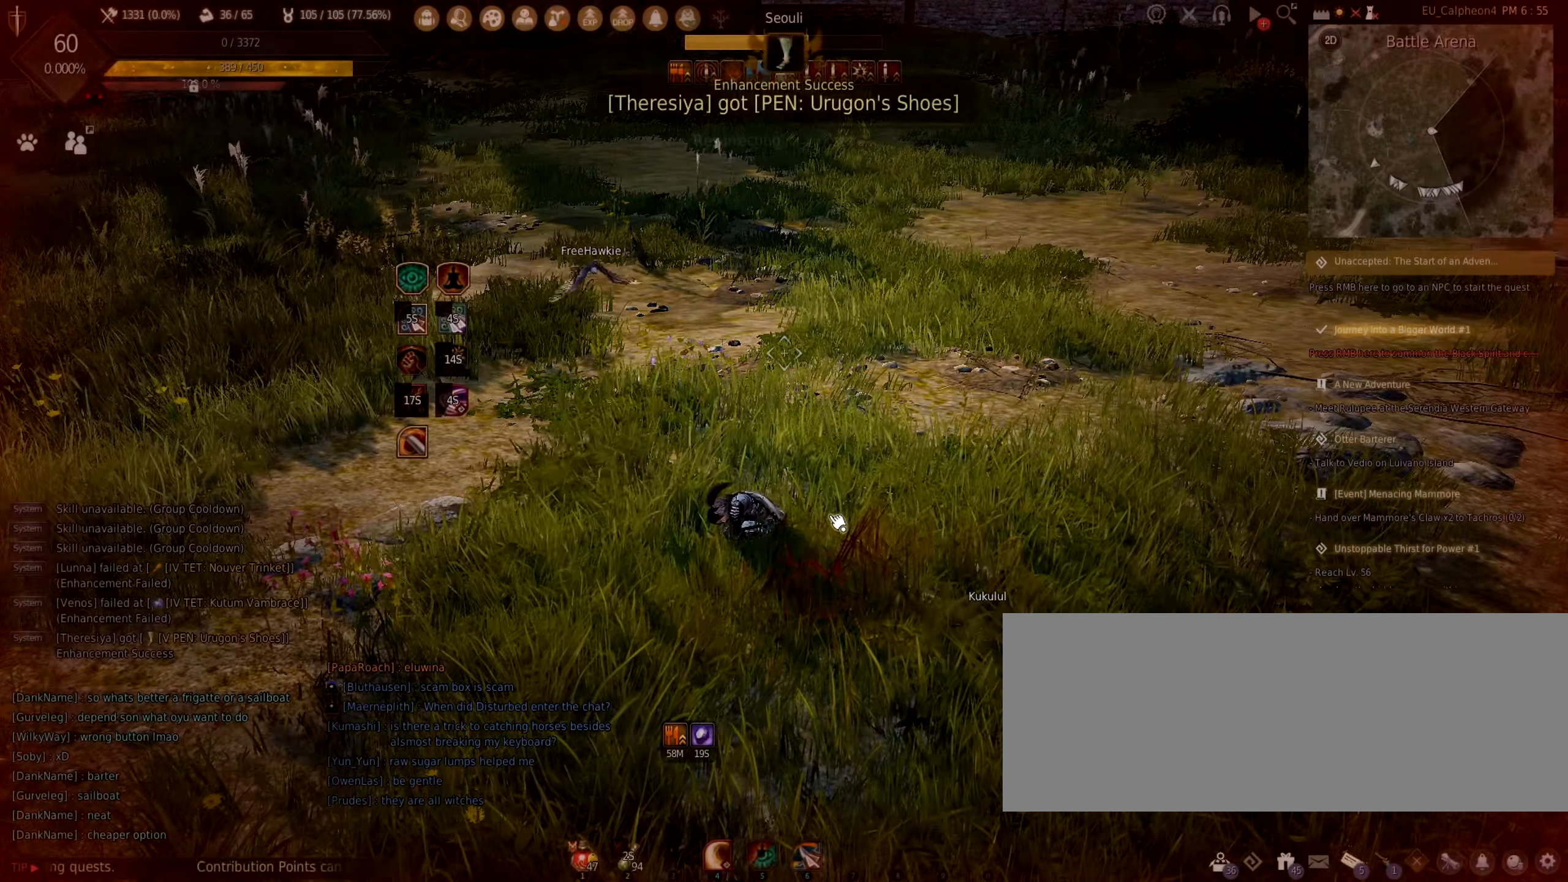
{"keys": [], "mouse": [], "events": []}
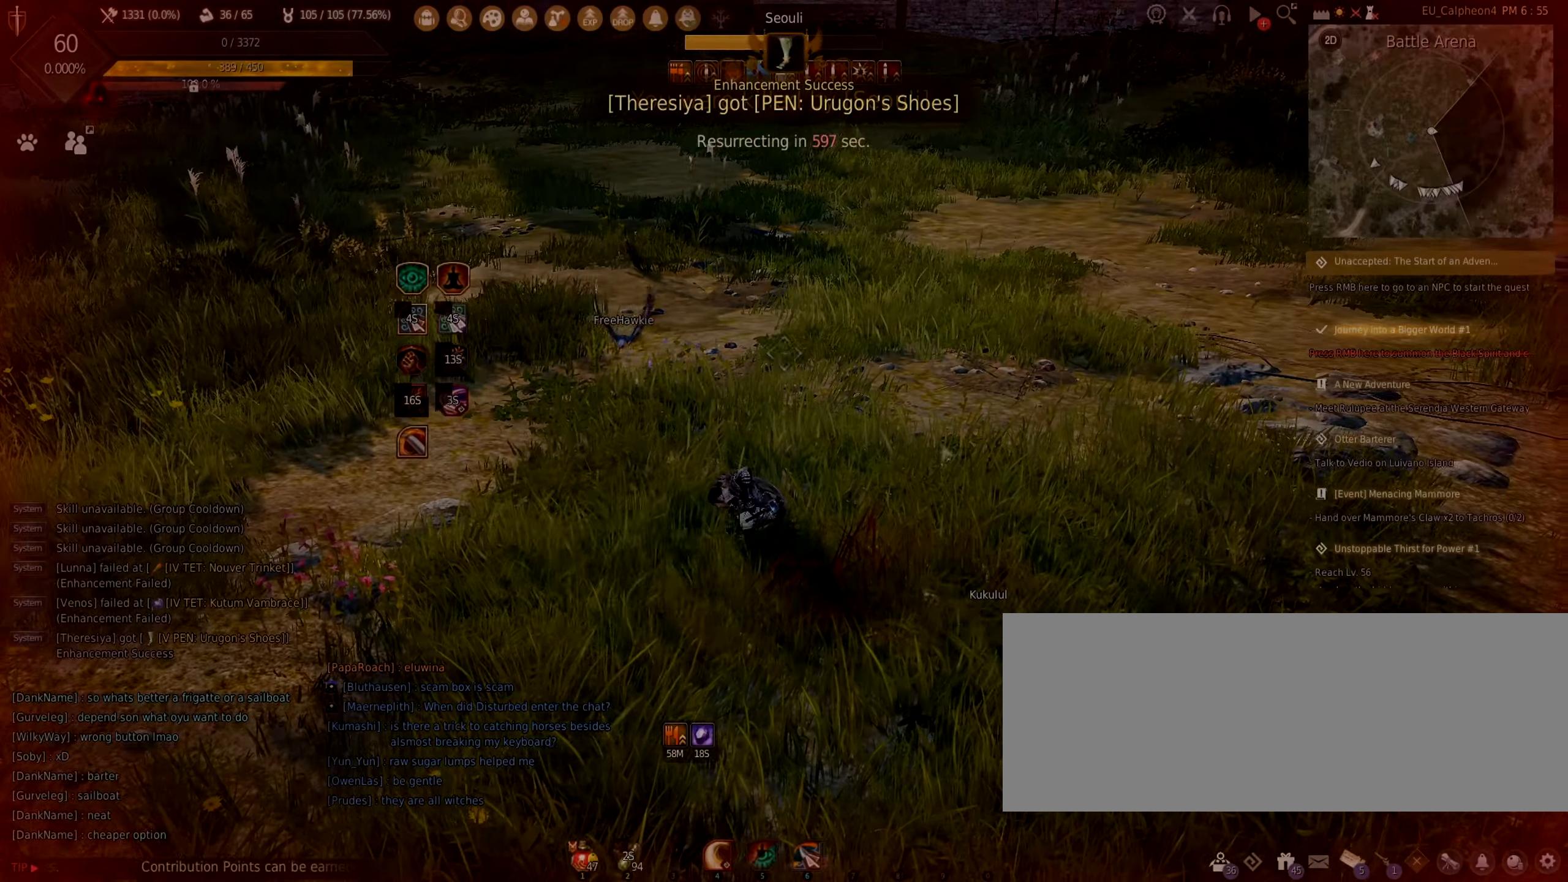
{"keys": [], "mouse": [], "events": []}
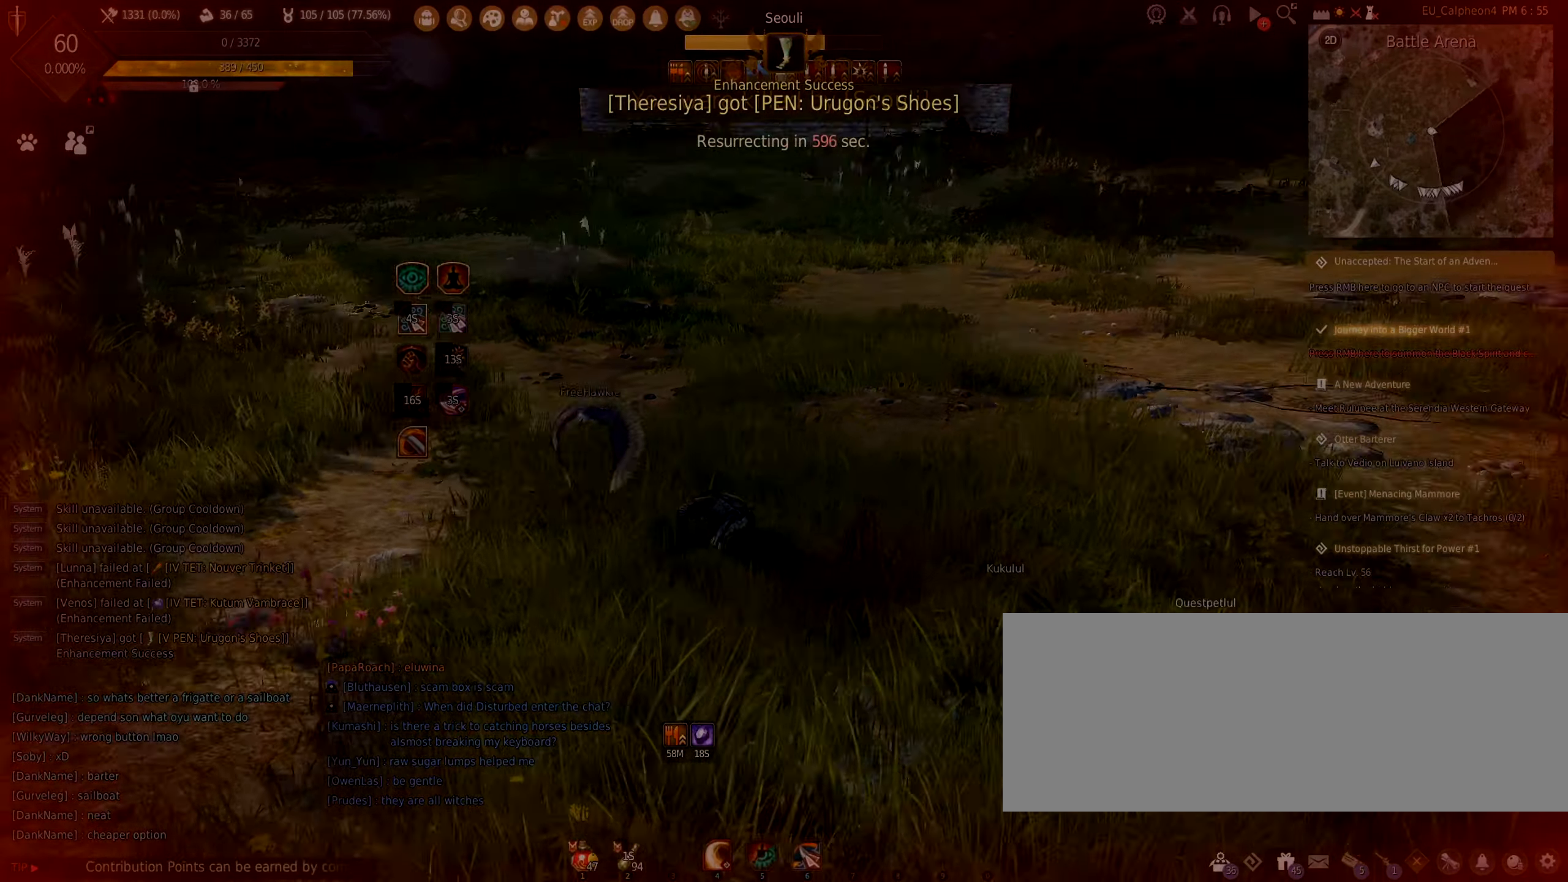
{"keys": [], "mouse": [], "events": []}
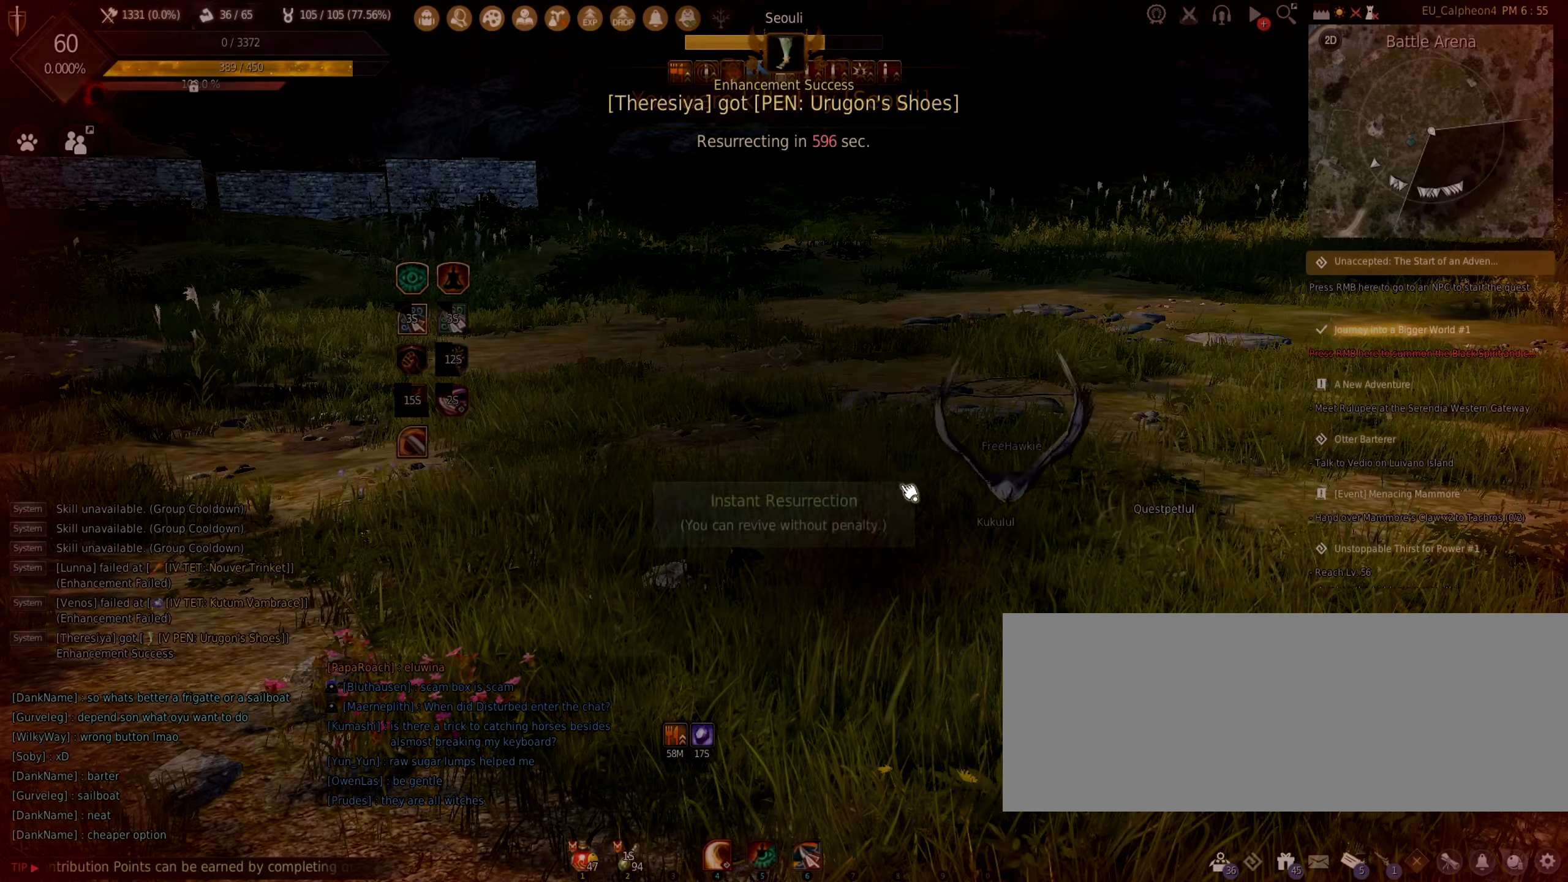
{"keys": [], "mouse": [], "events": [[266, "mouse_left", "down"], [366, "mouse_left", "up"]]}
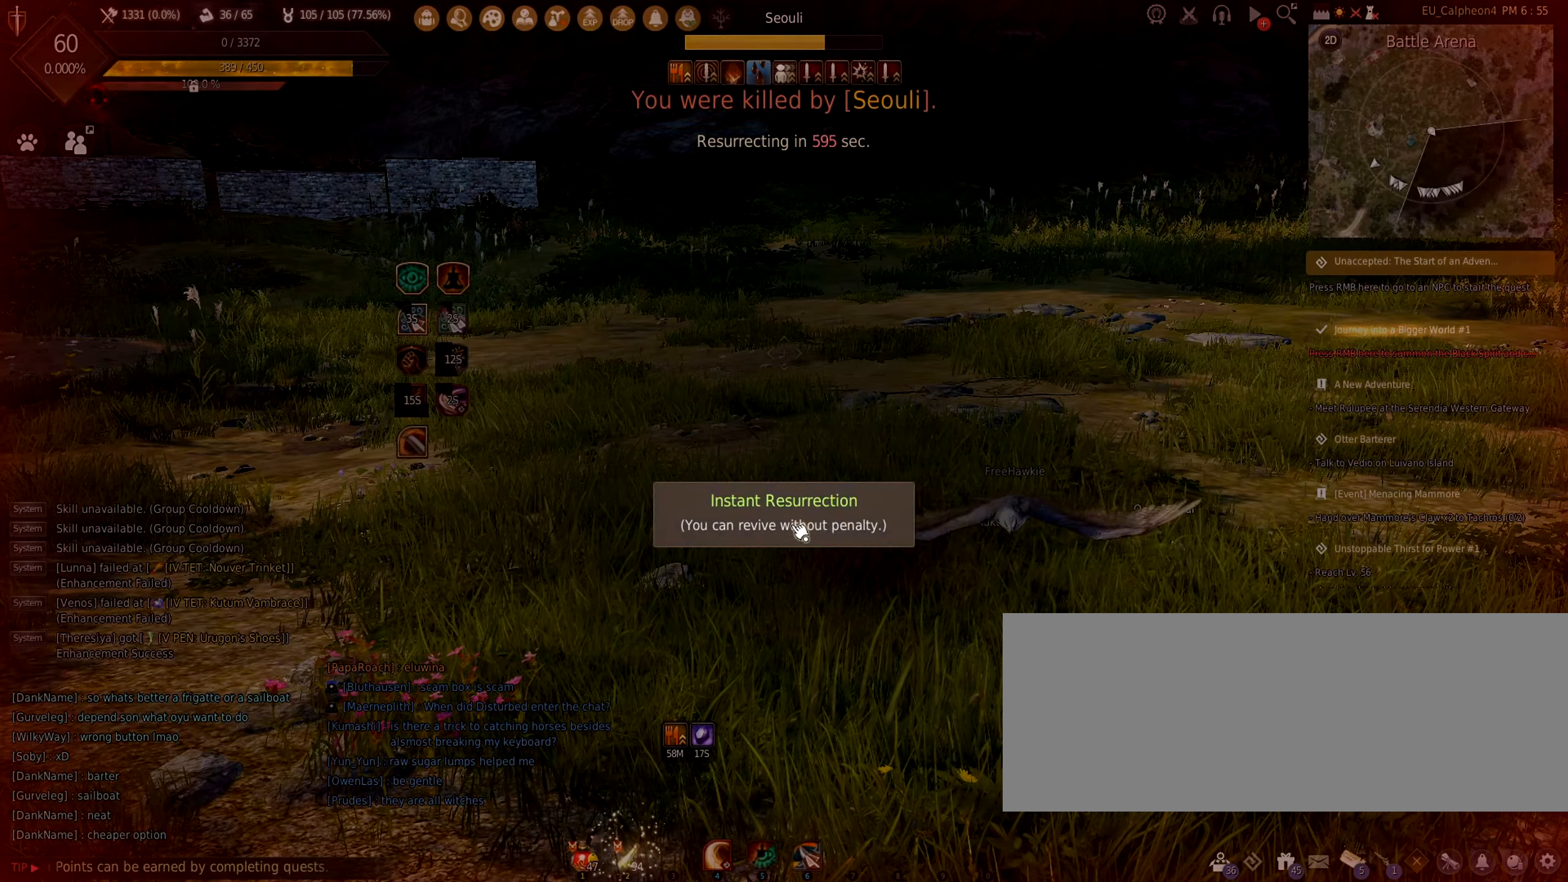
{"keys": [], "mouse": [], "events": [[133, "mouse_left", "down"], [250, "mouse_left", "up"]]}
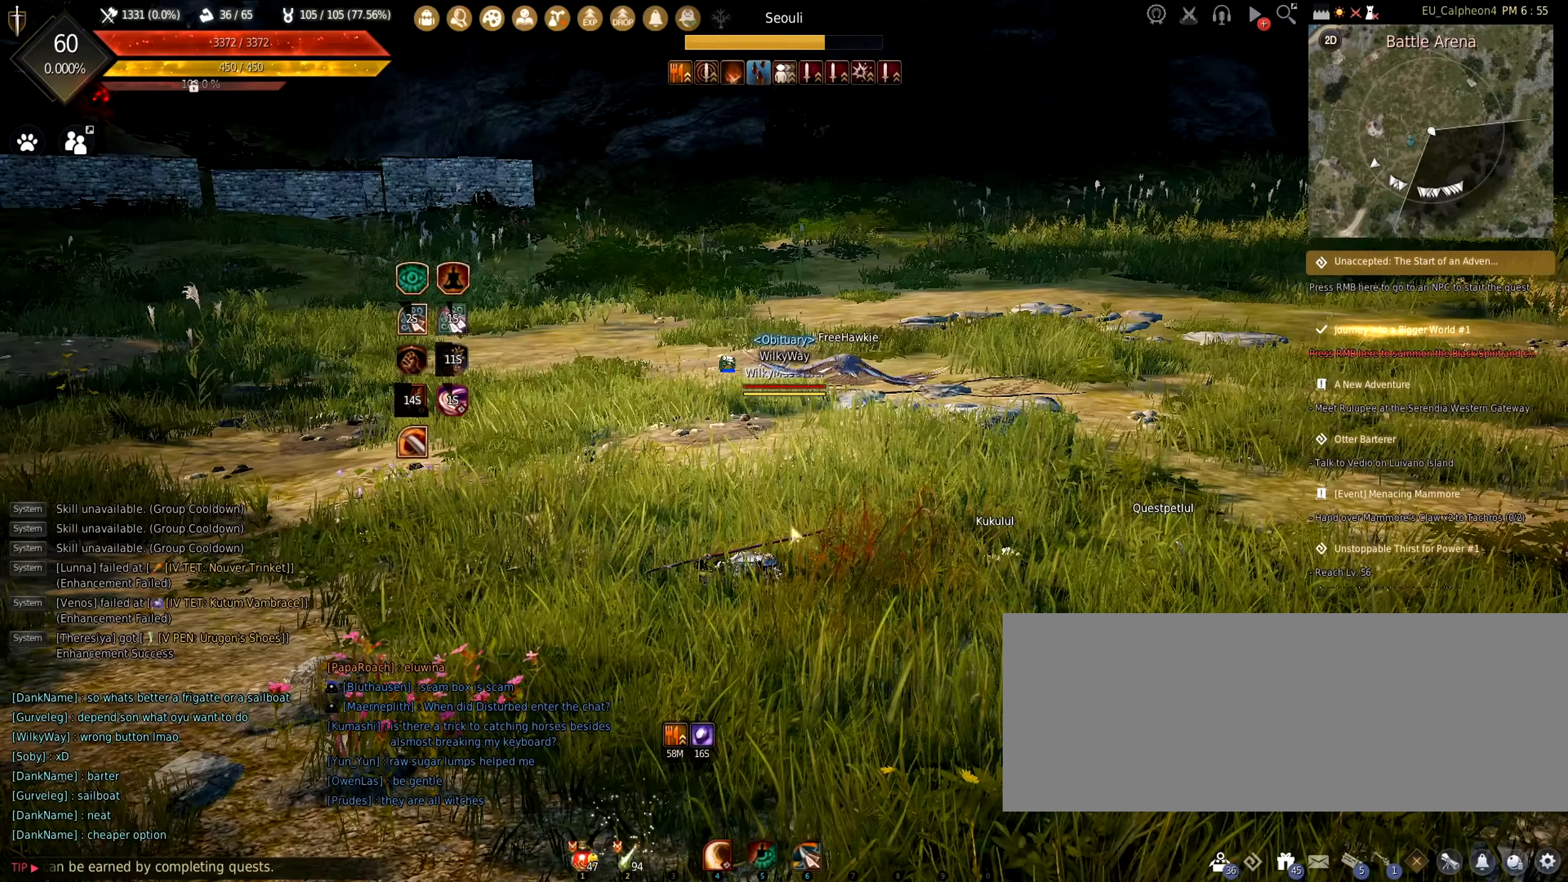
{"keys": ["a"], "mouse": [], "events": [[100, "w", "down"], [400, "a", "down"], [500, "w", "up"]]}
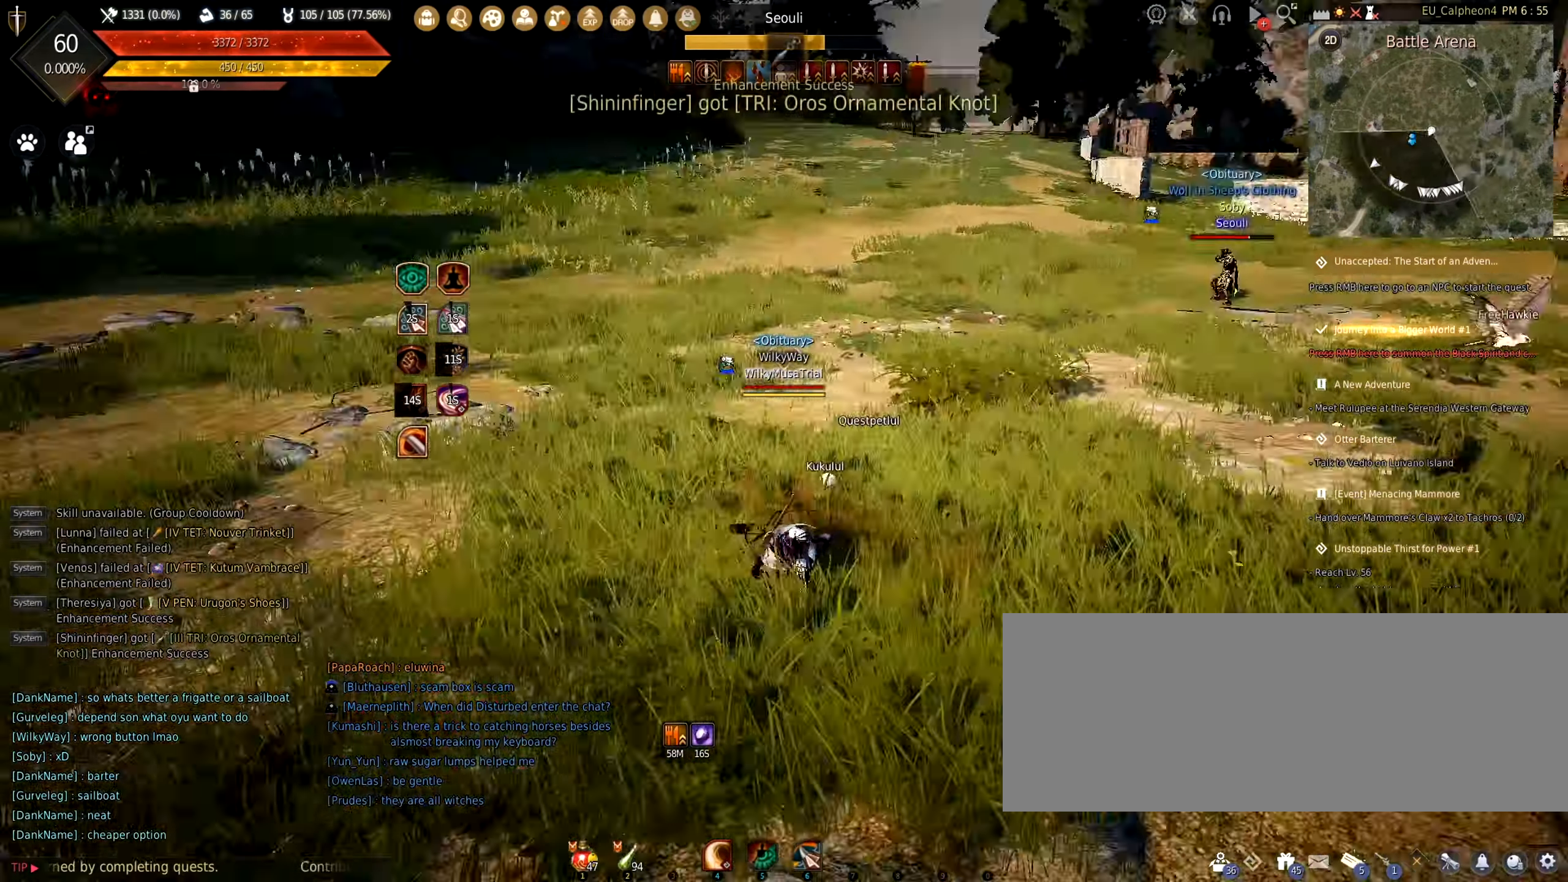
{"keys": ["a"], "mouse": [], "events": []}
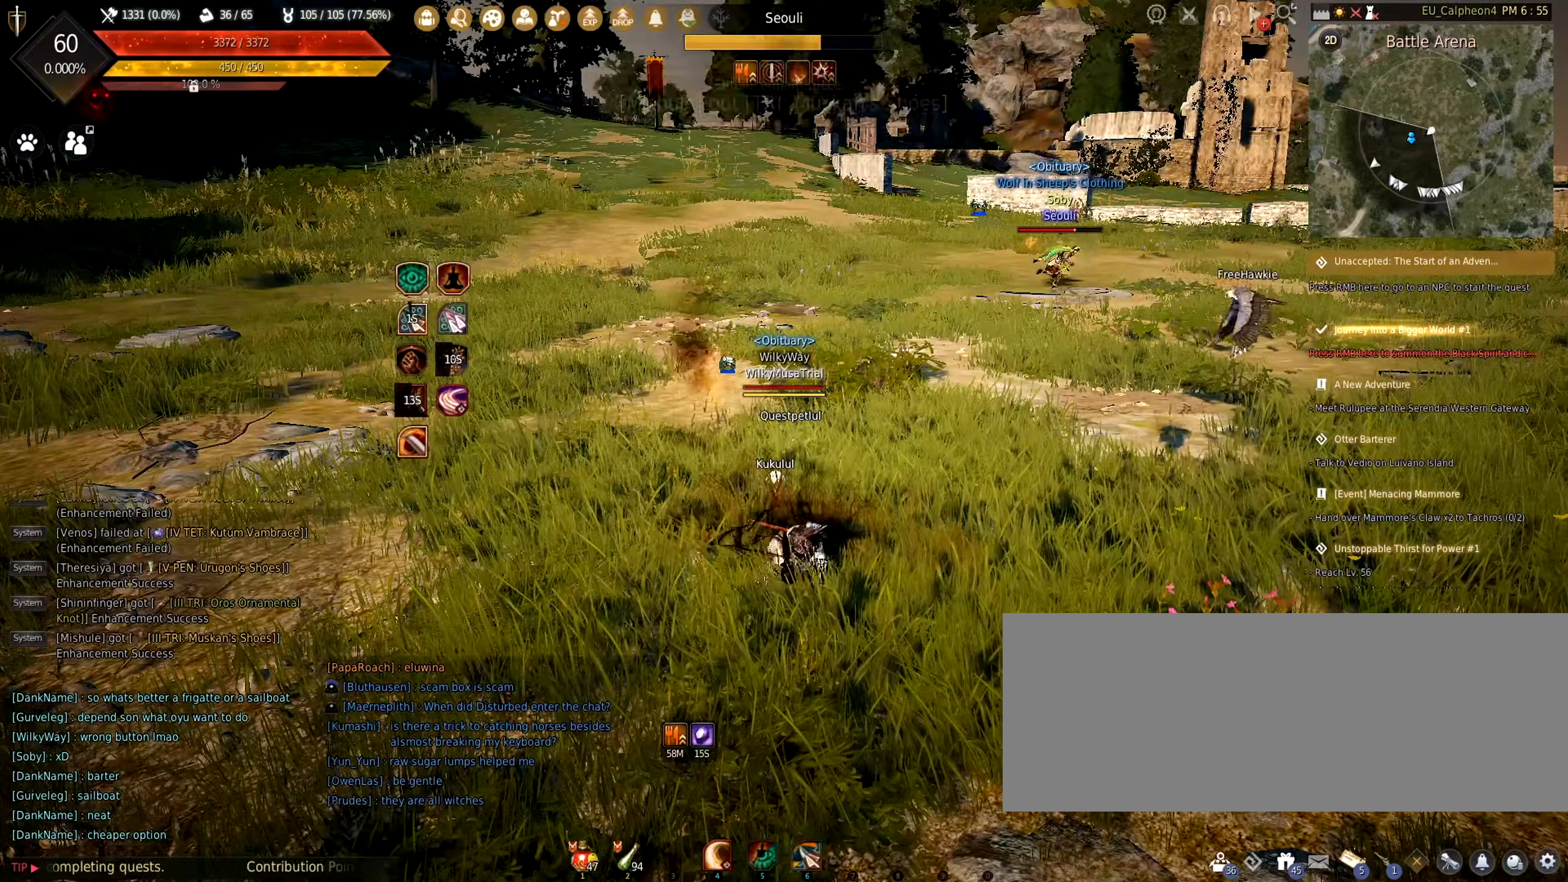
{"keys": ["a", "w"], "mouse": [], "events": [[116, "w", "down"]]}
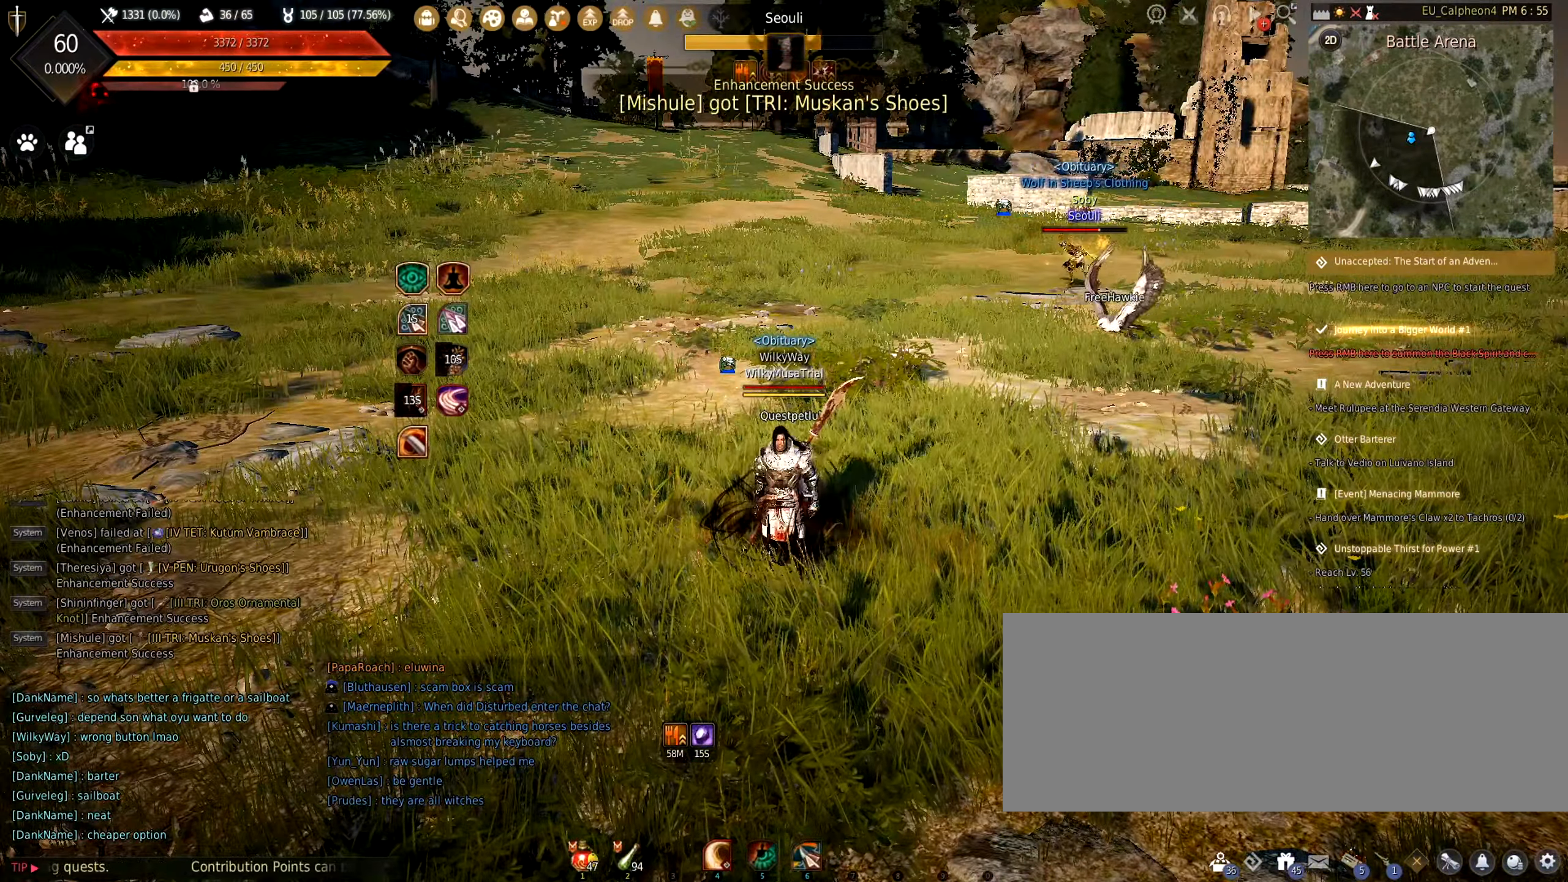
{"keys": ["a", "c", "w"], "mouse": [], "events": [[400, "c", "down"]]}